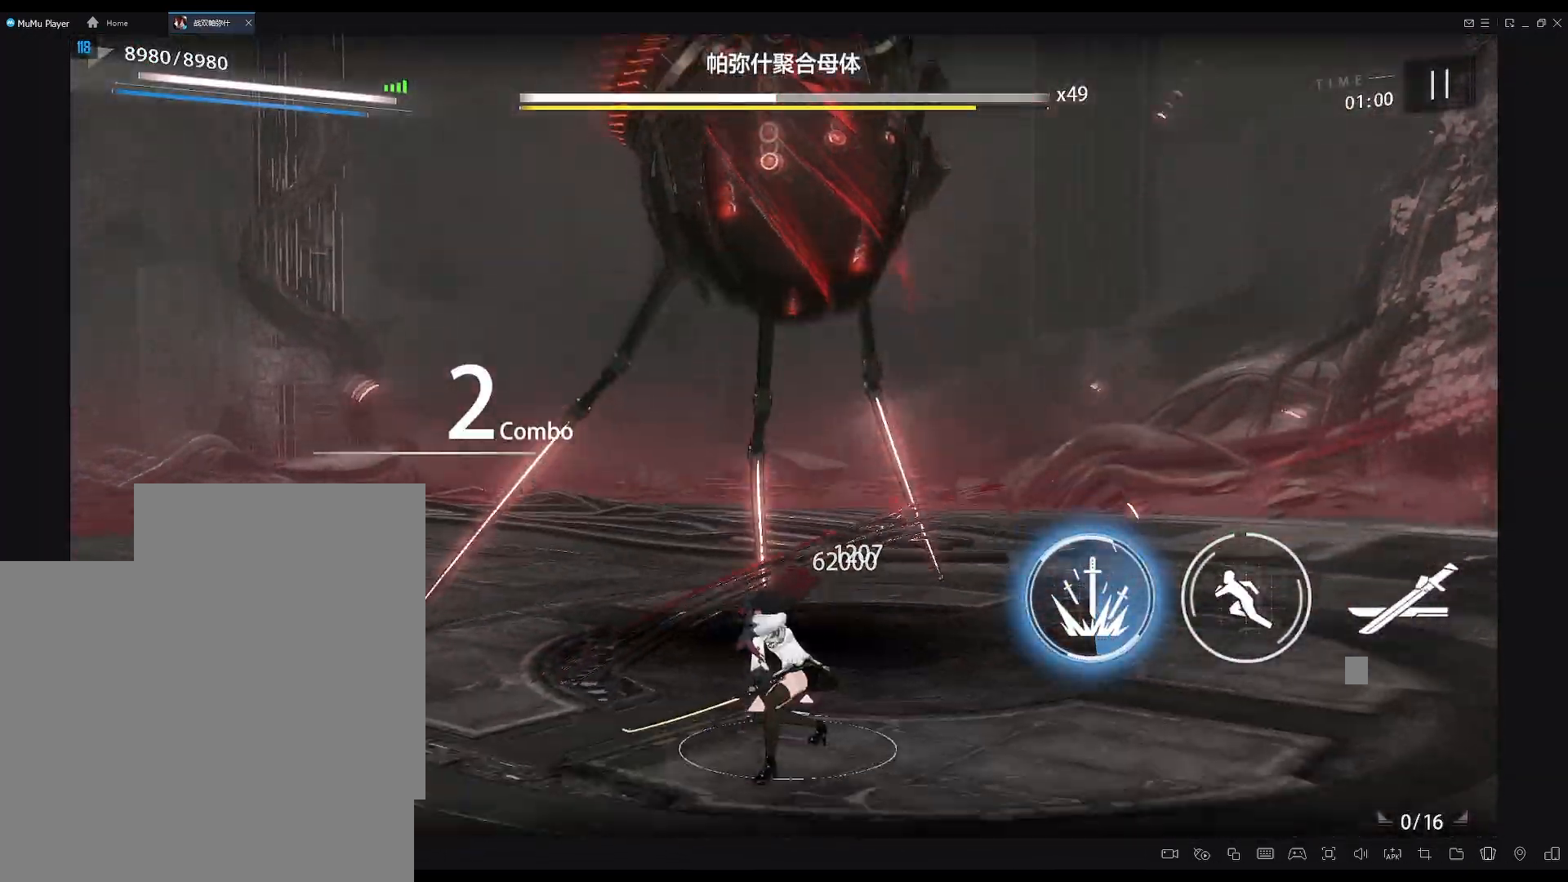
Gameplay with a controller (Xbox layout); each line is a JSON object with the inputs held at the frame after it. "events" lists button and stick changes between this image and that frame as [ms after this image, input, new state], when the widget could be followed in between.
{"buttons": [], "left_stick": "center", "right_stick": "up", "events": []}
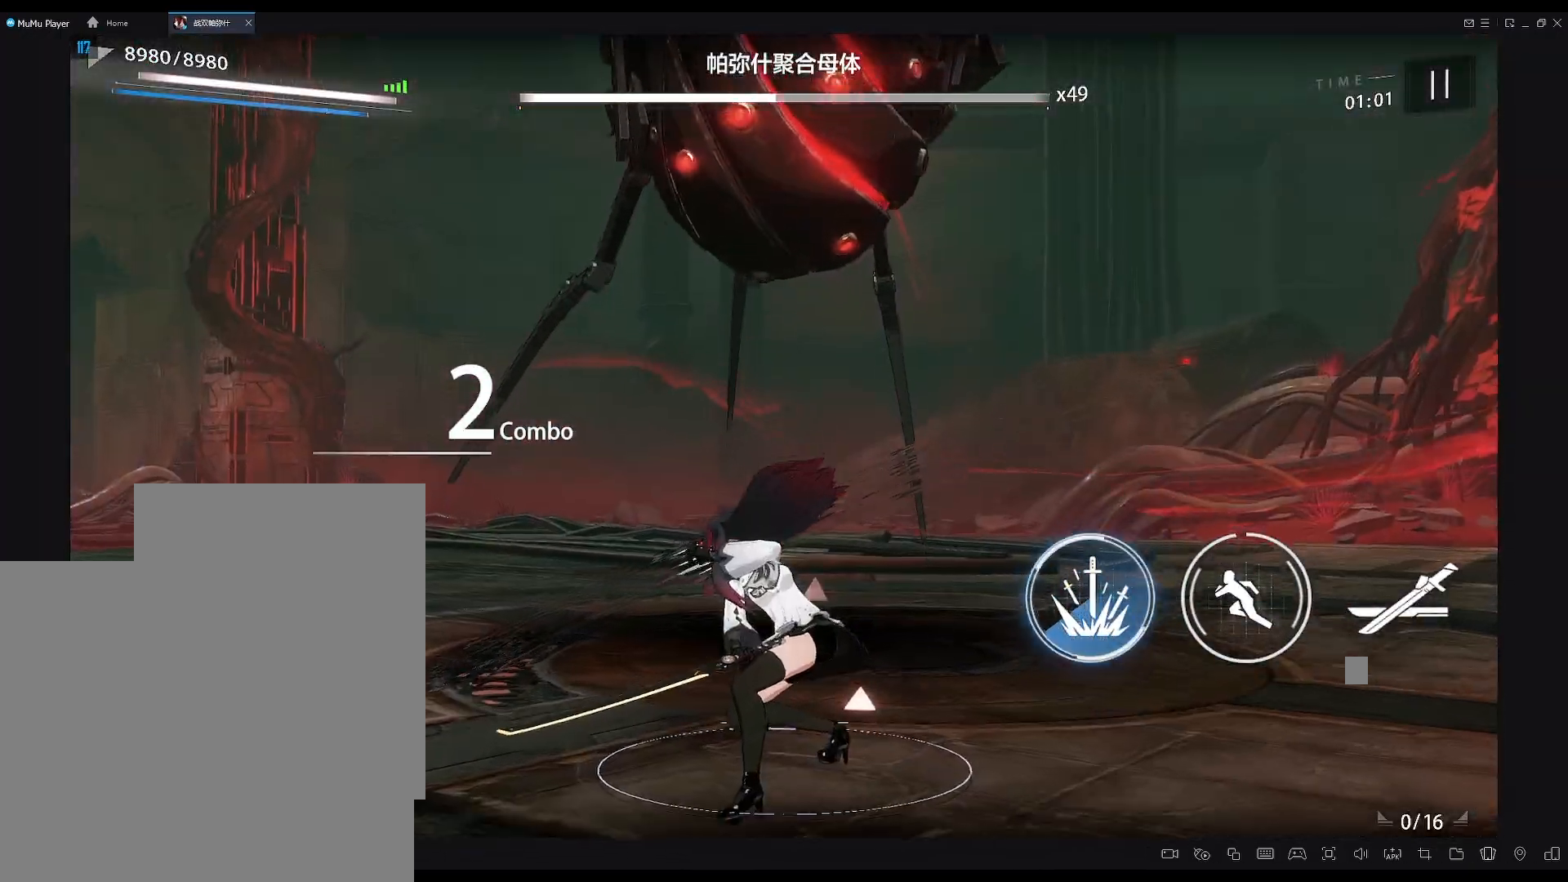
{"buttons": [], "left_stick": "center", "right_stick": "up-right", "events": [[367, "right_stick", "up-right"]]}
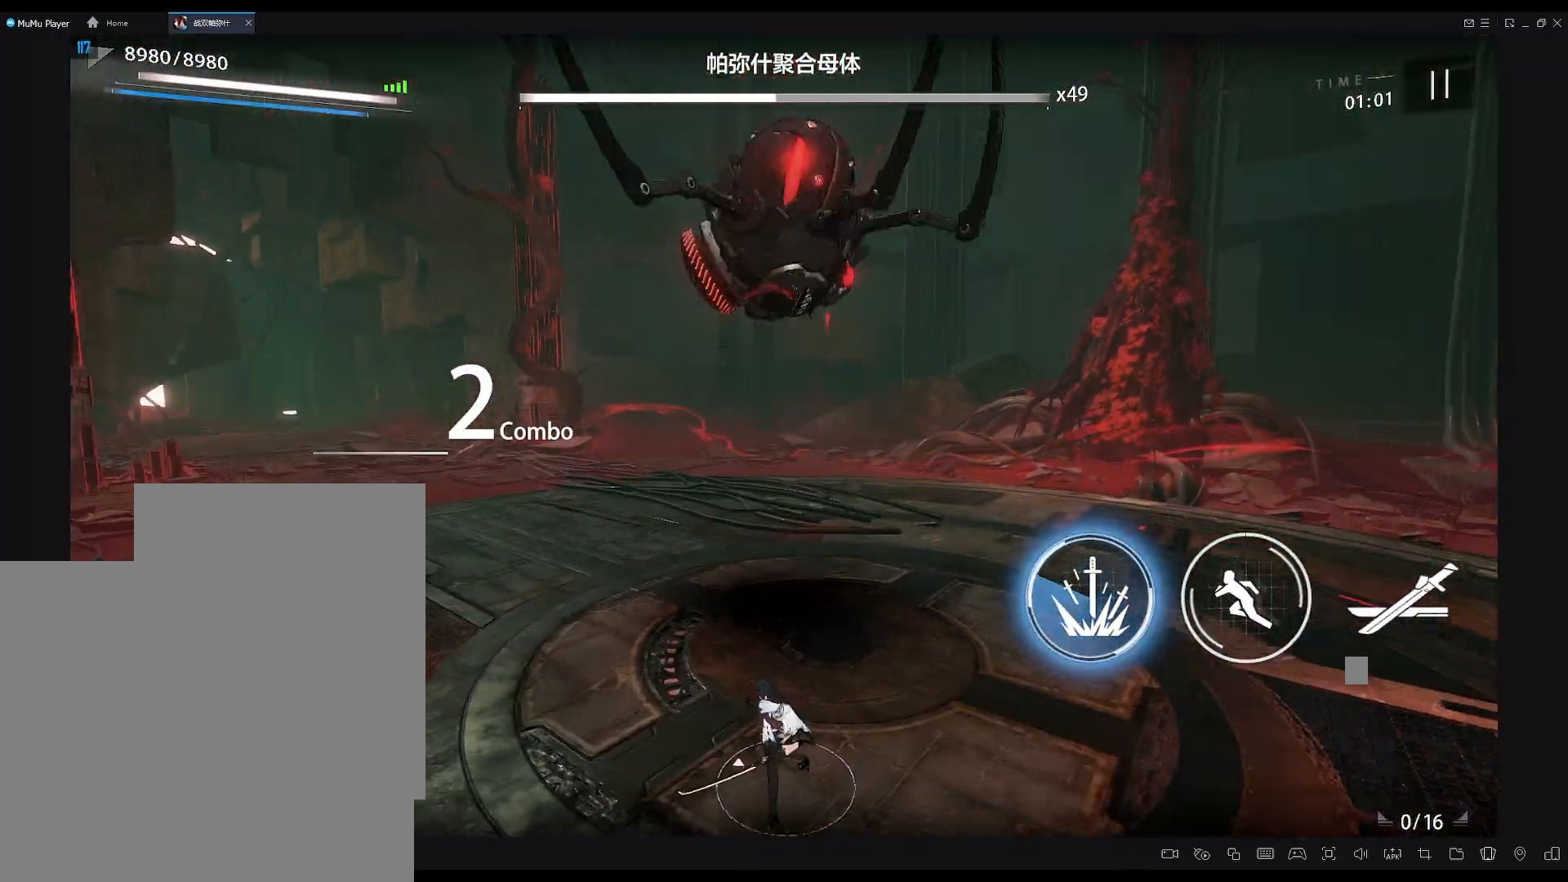
{"buttons": [], "left_stick": "center", "right_stick": "right", "events": [[83, "right_stick", "center"], [100, "left_stick", "up"], [167, "A", "down"], [283, "A", "up"], [333, "left_stick", "center"], [500, "right_stick", "right"]]}
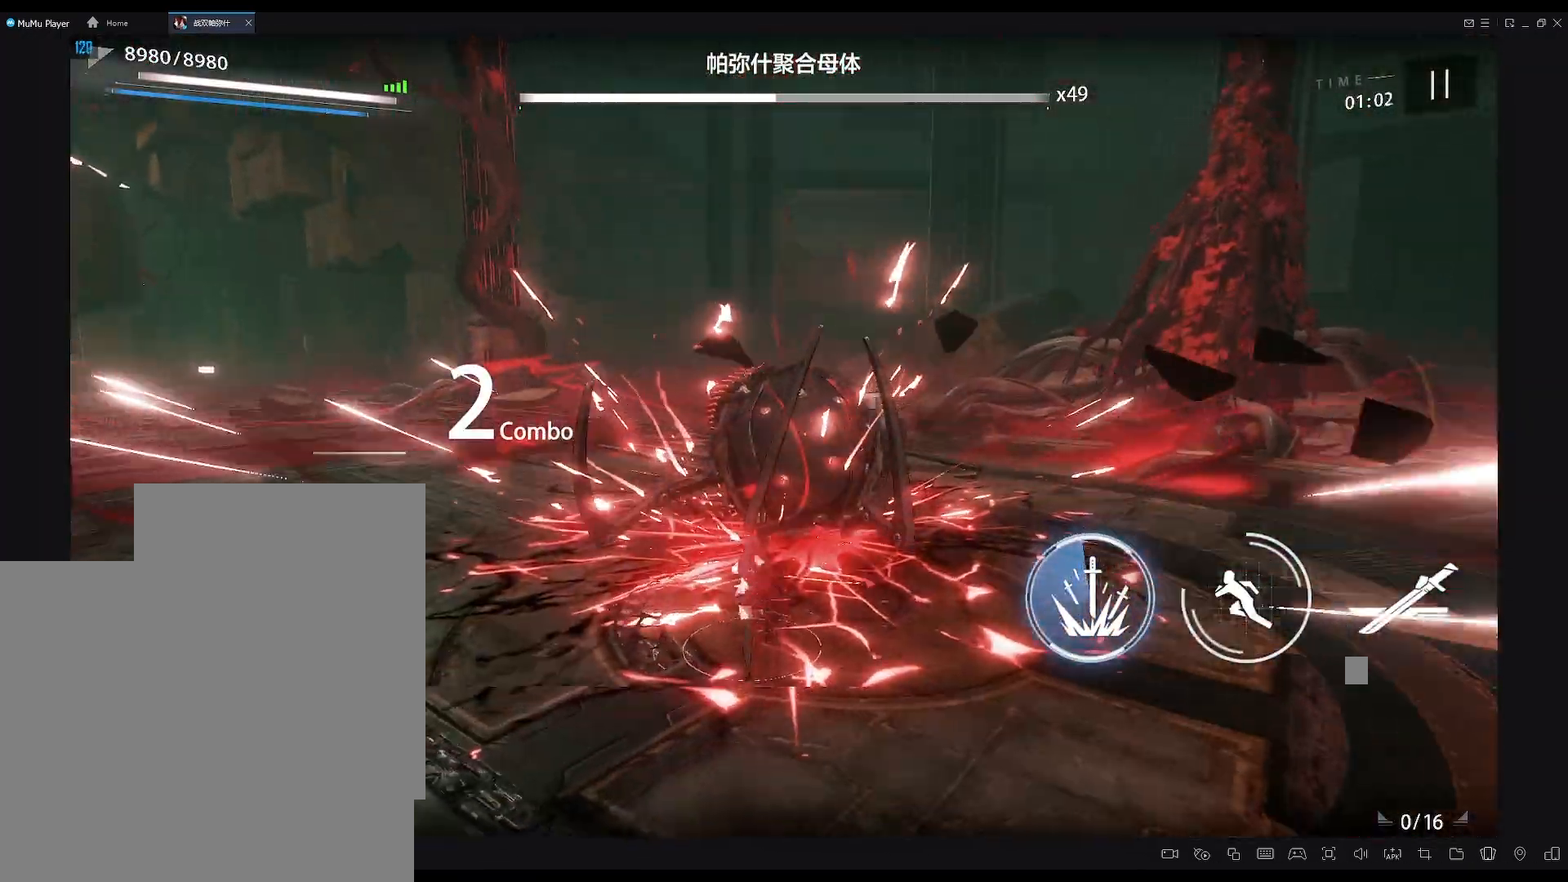
{"buttons": [], "left_stick": "center", "right_stick": "center", "events": [[233, "right_stick", "center"]]}
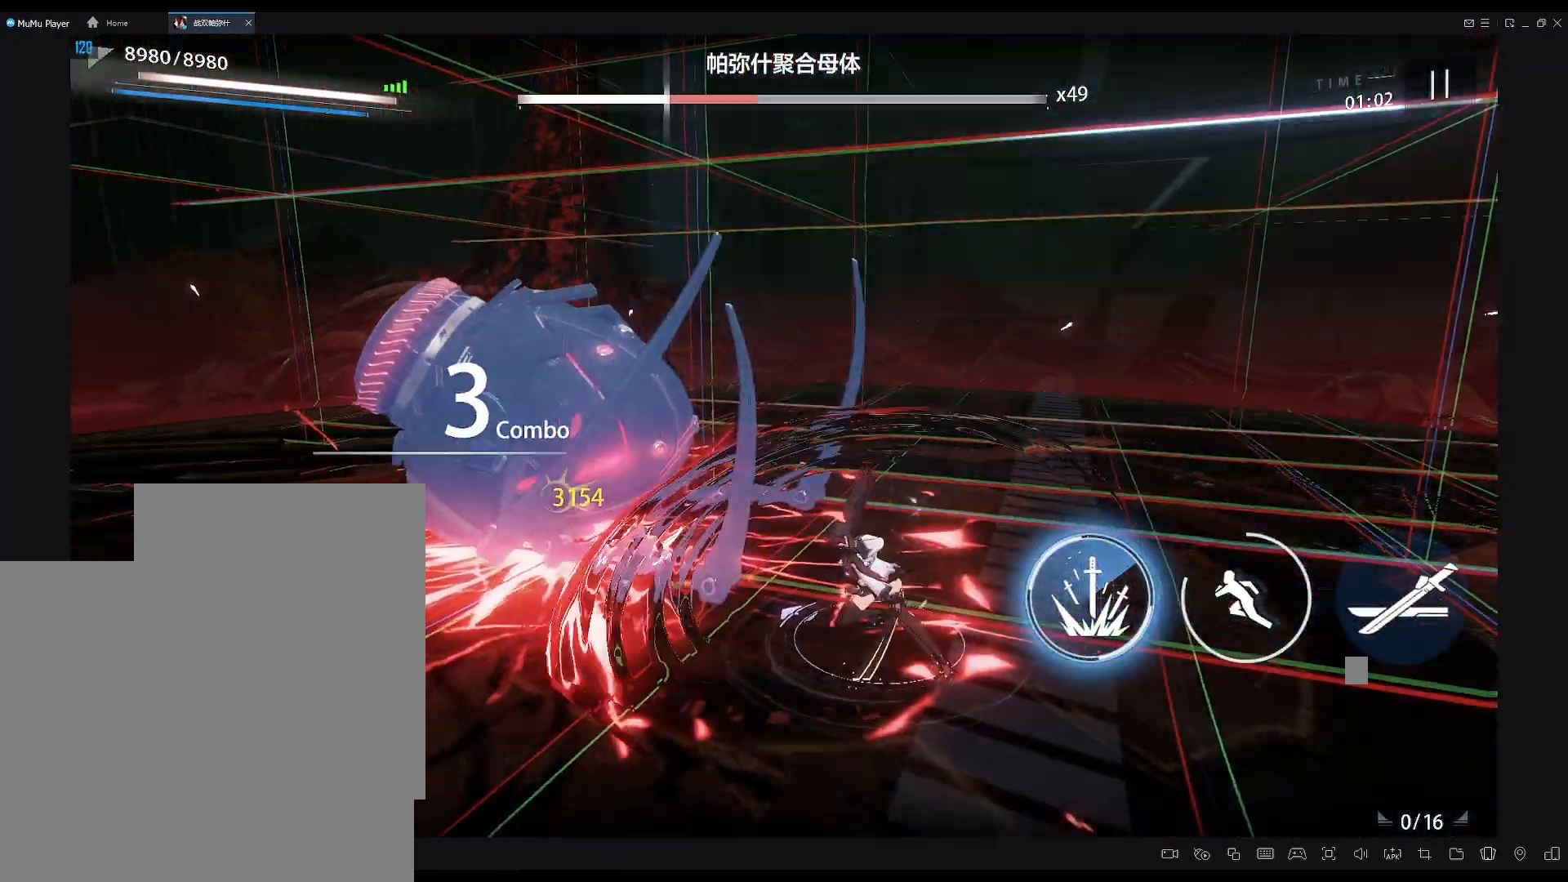
{"buttons": [], "left_stick": "center", "right_stick": "center", "events": []}
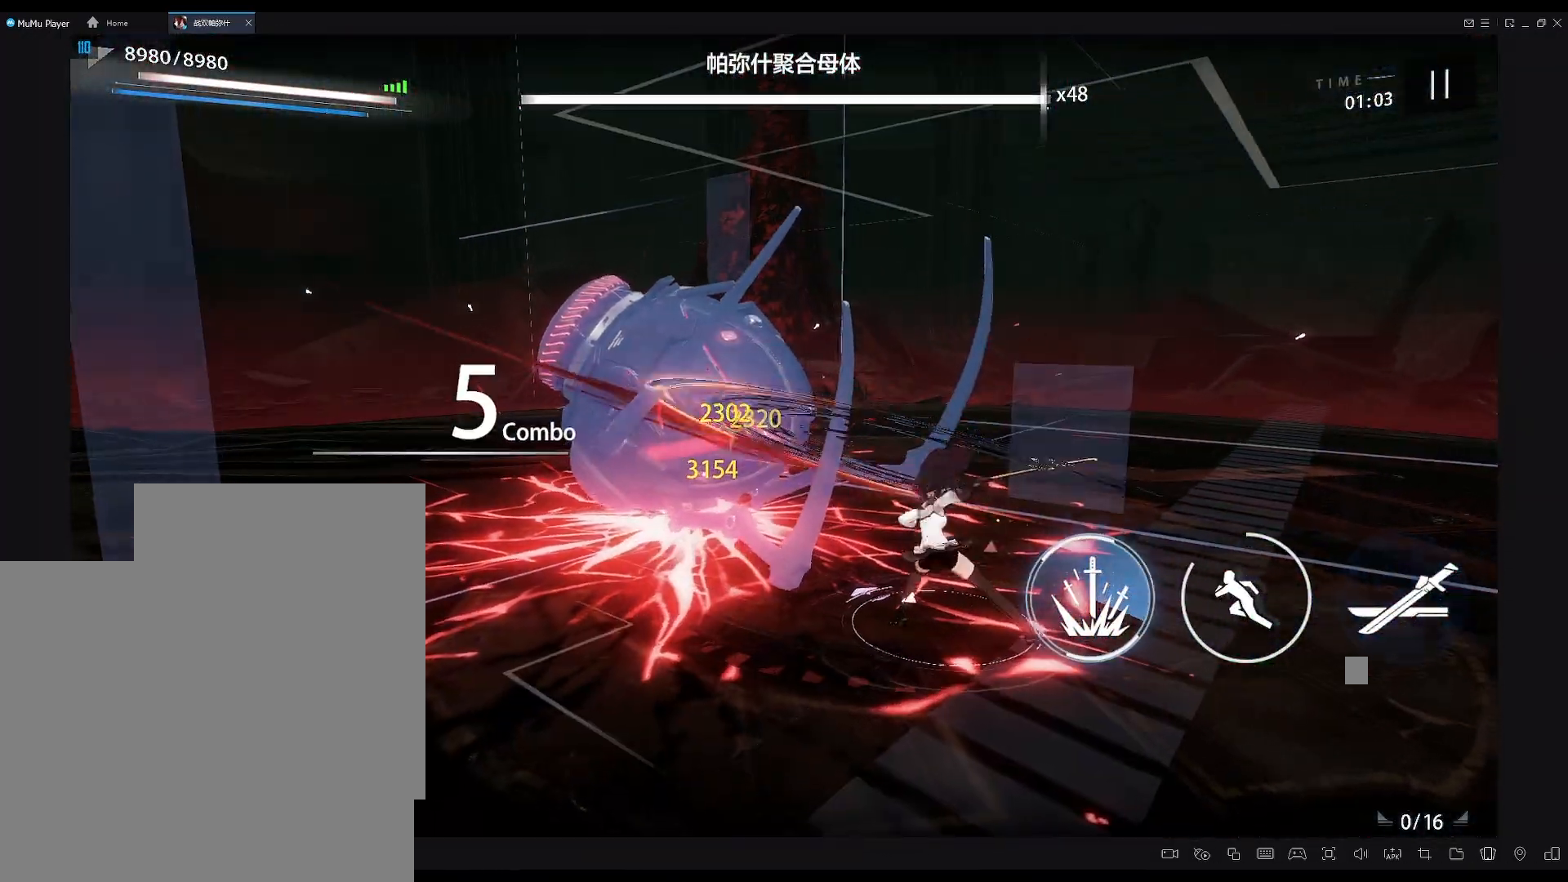
{"buttons": [], "left_stick": "center", "right_stick": "center", "events": []}
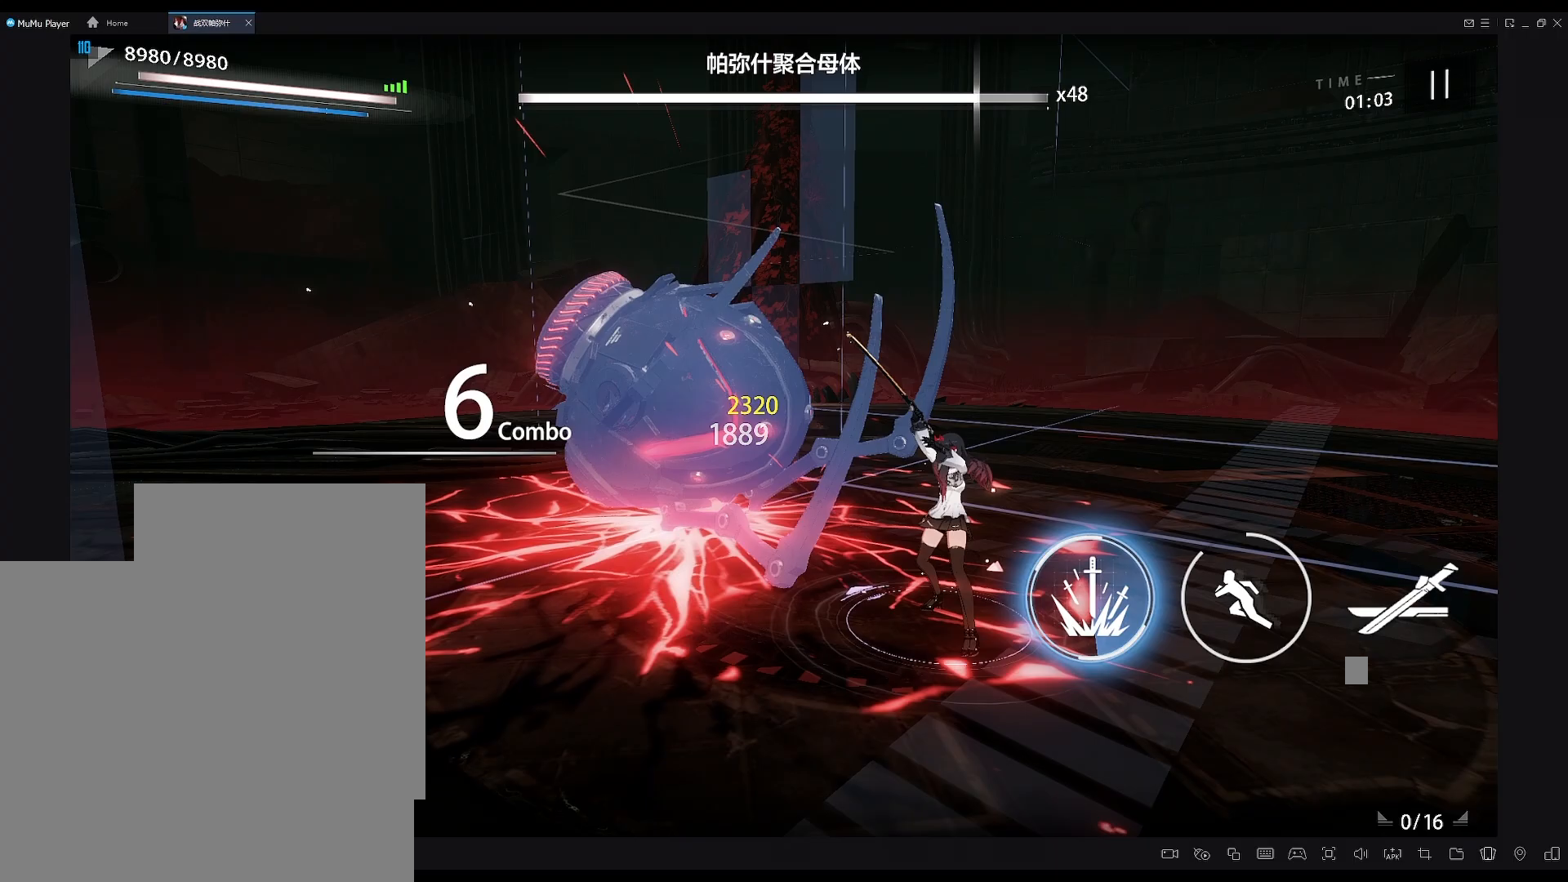
{"buttons": [], "left_stick": "center", "right_stick": "center", "events": []}
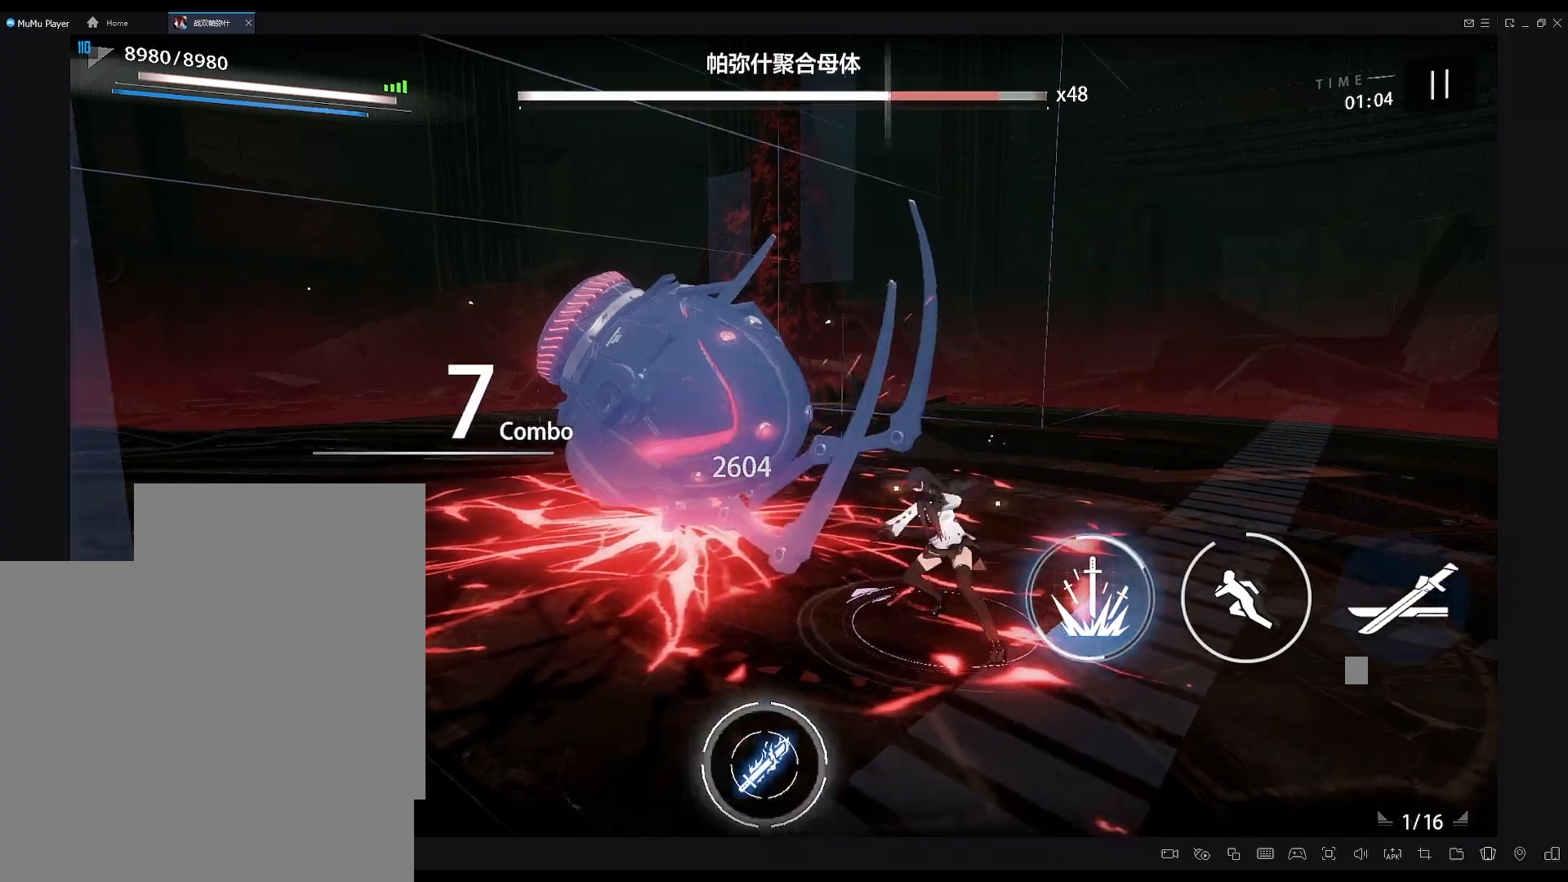
{"buttons": [], "left_stick": "center", "right_stick": "center", "events": []}
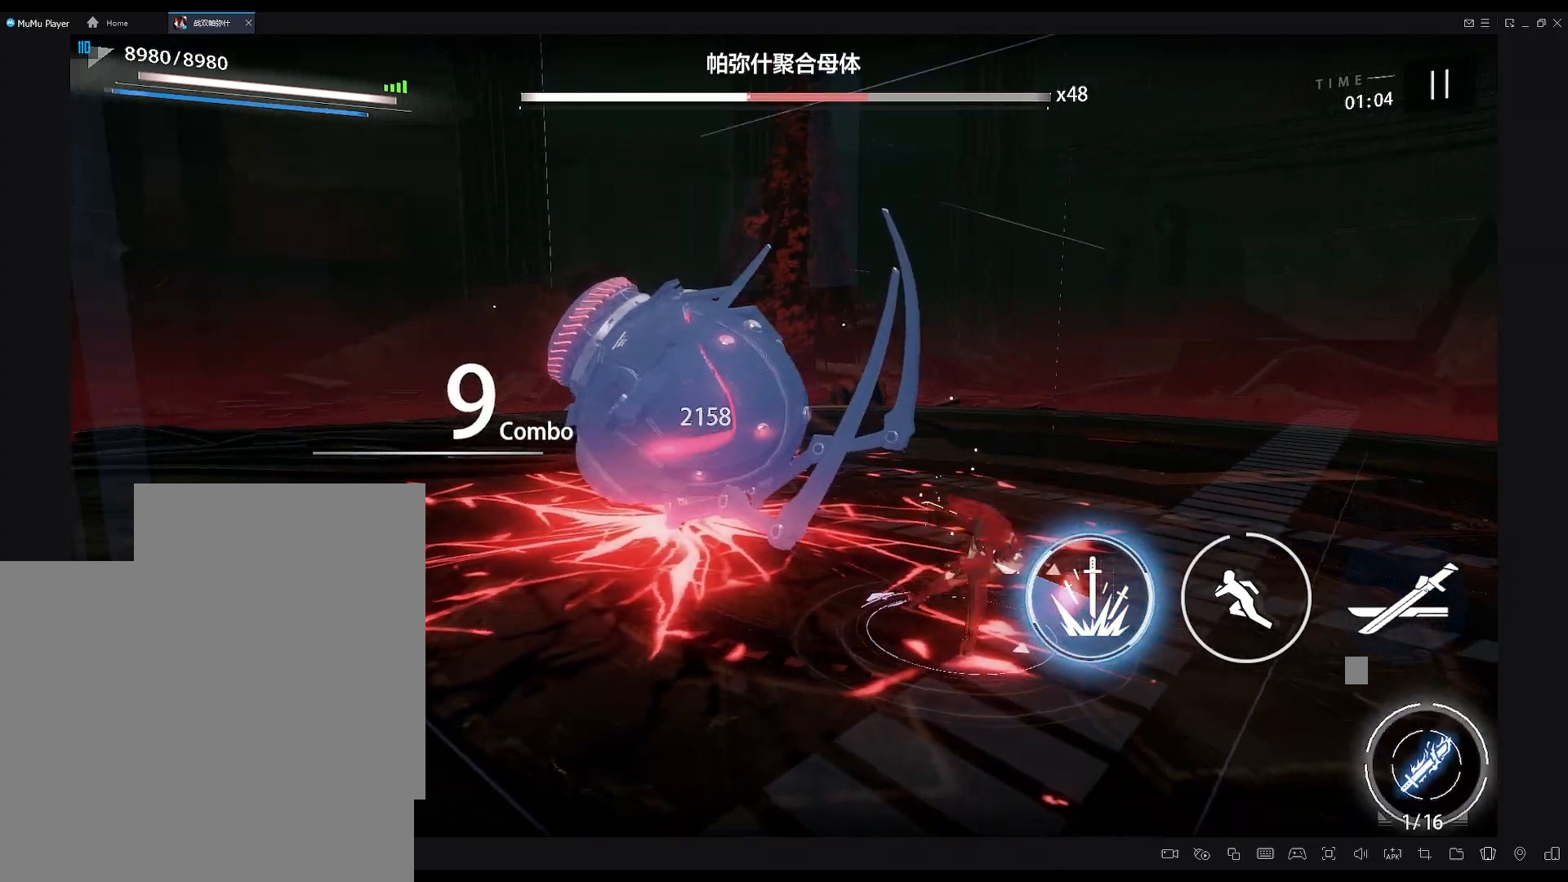
{"buttons": [], "left_stick": "center", "right_stick": "center", "events": []}
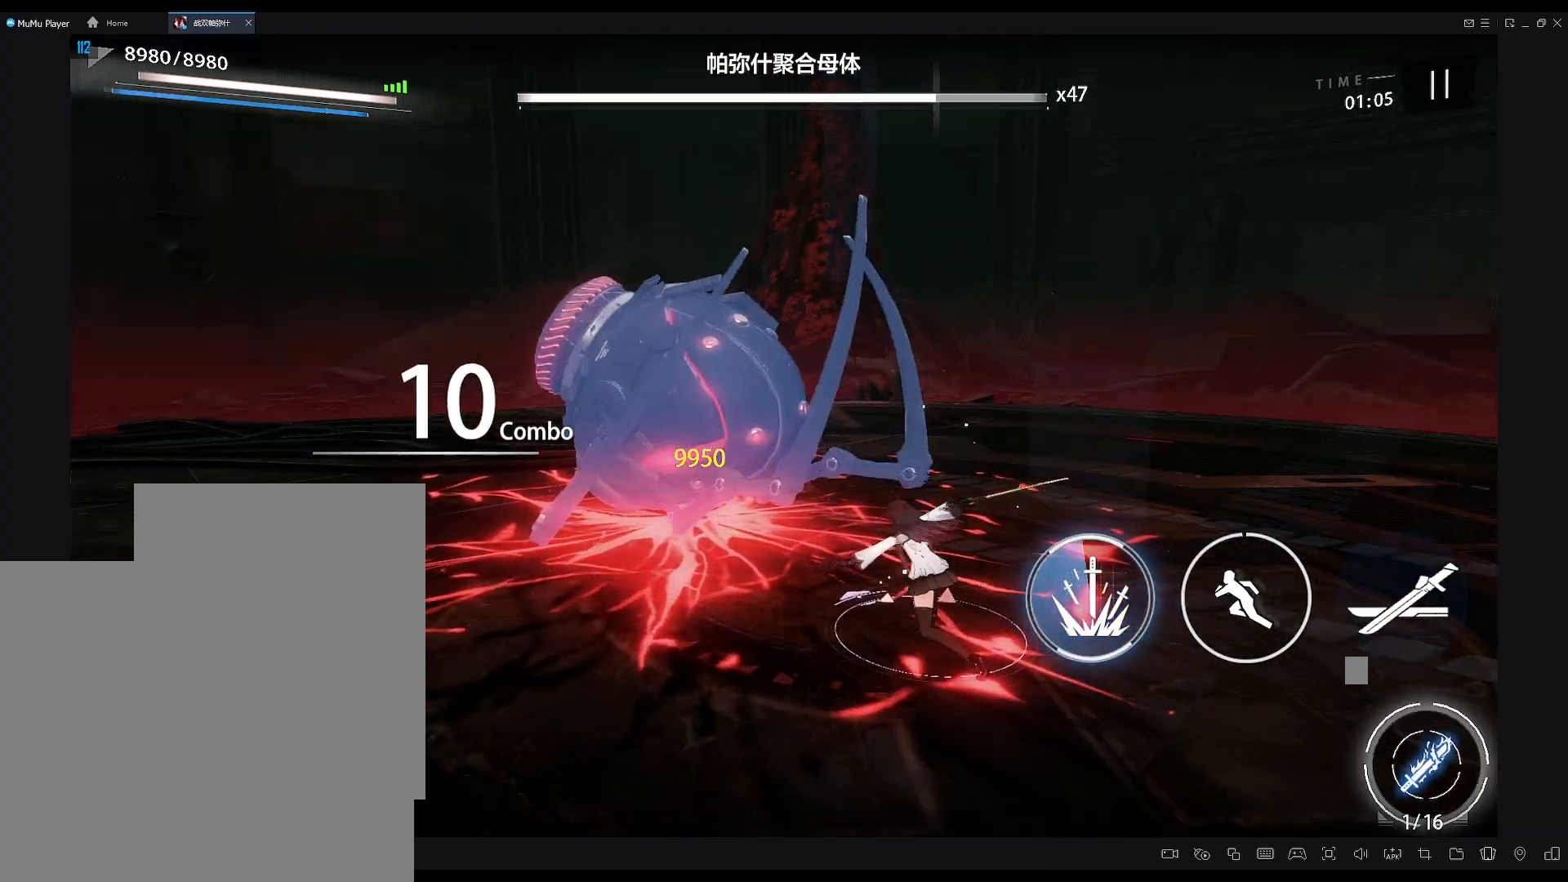
{"buttons": [], "left_stick": "center", "right_stick": "center", "events": []}
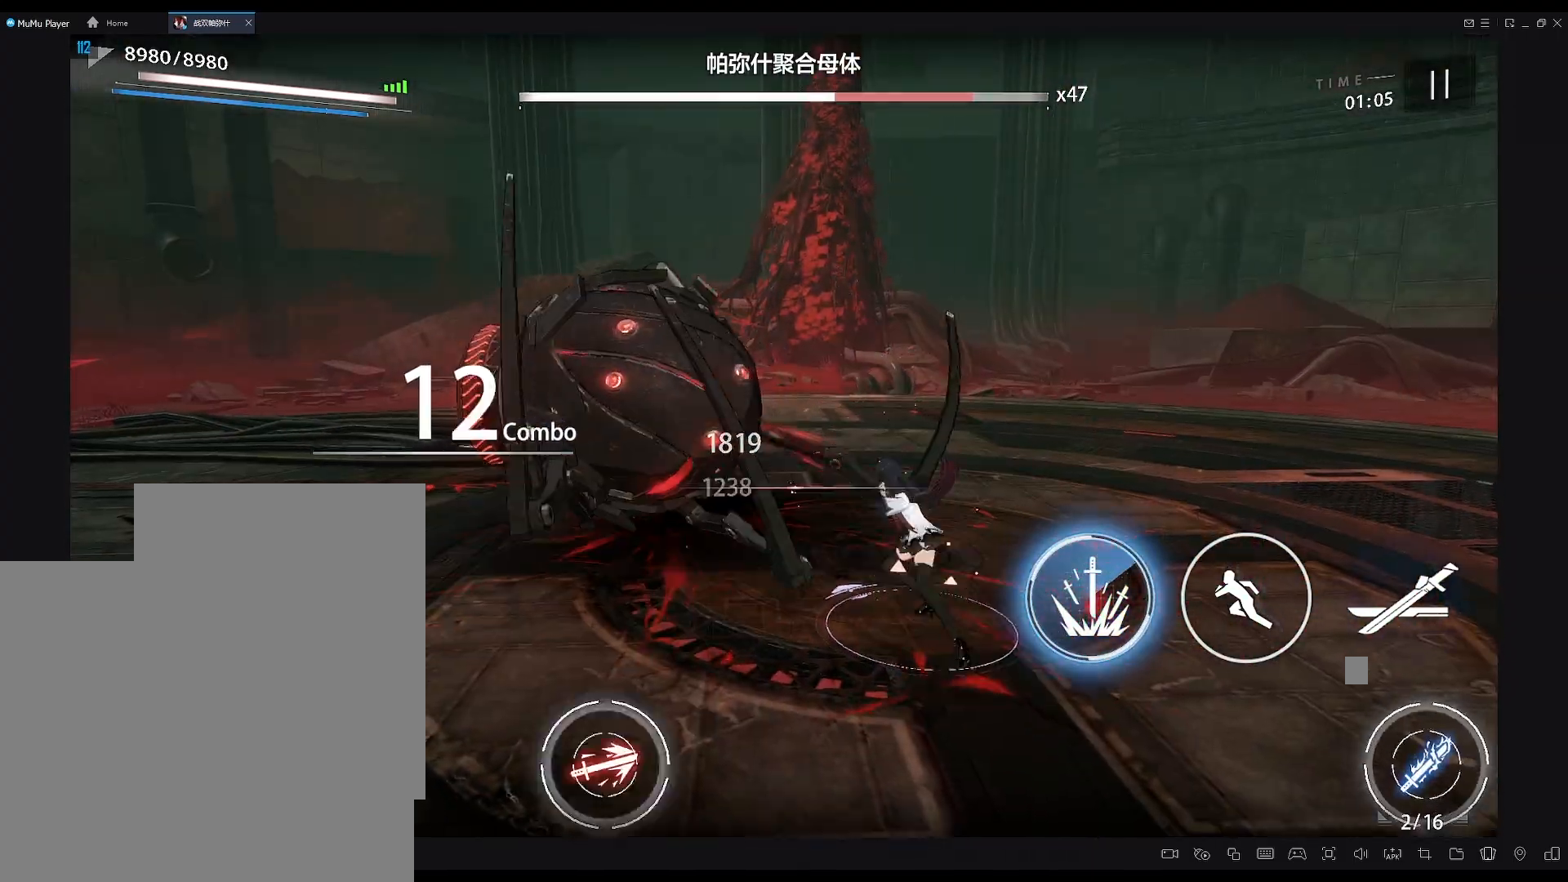
{"buttons": [], "left_stick": "center", "right_stick": "center", "events": []}
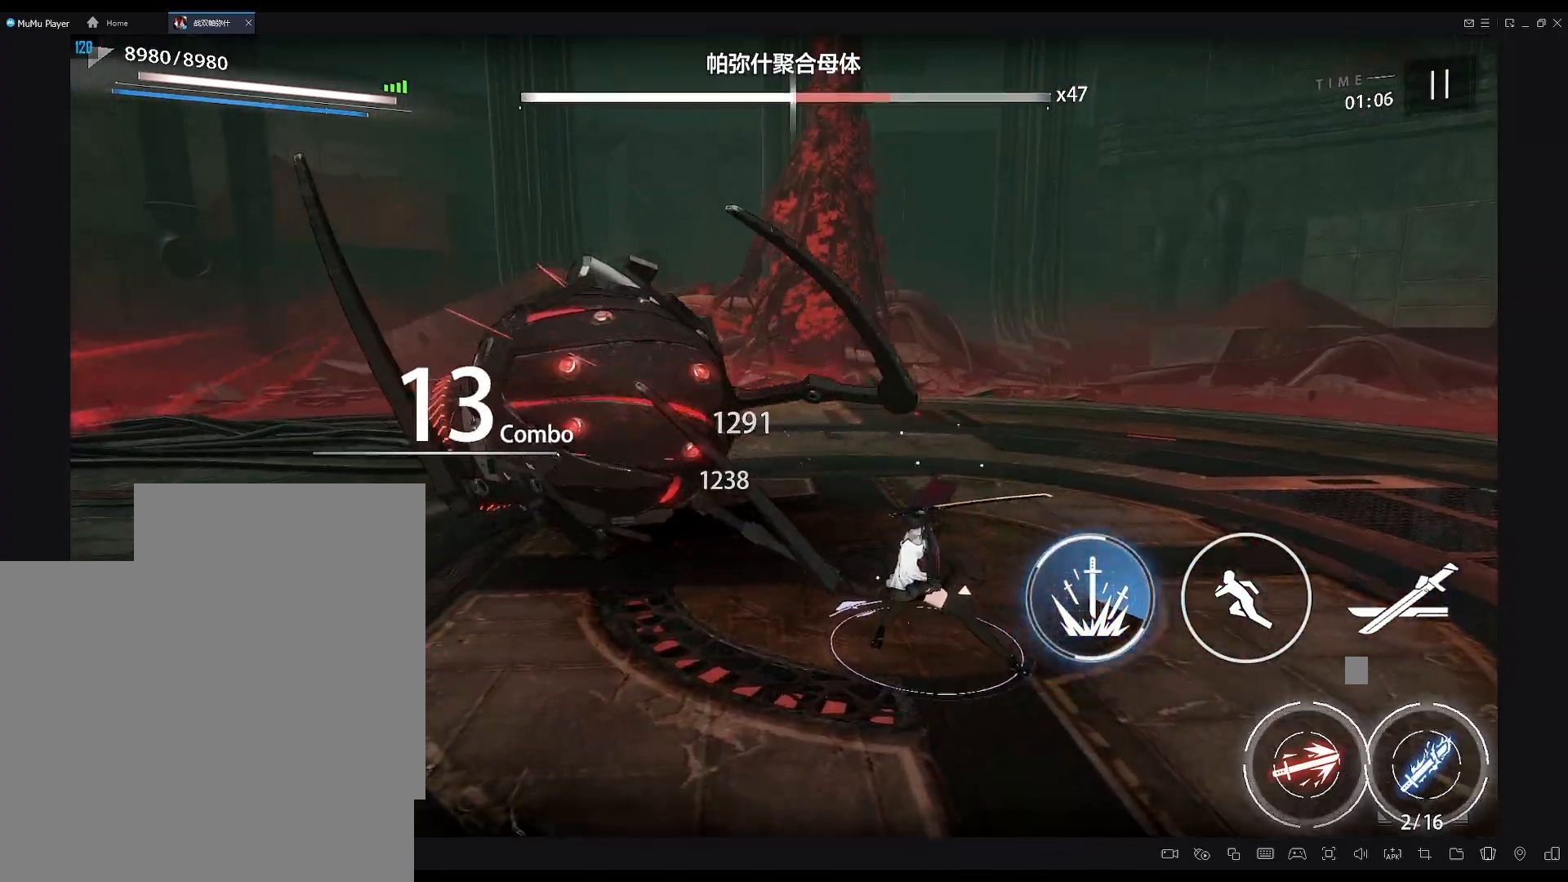
{"buttons": ["X"], "left_stick": "center", "right_stick": "center"}
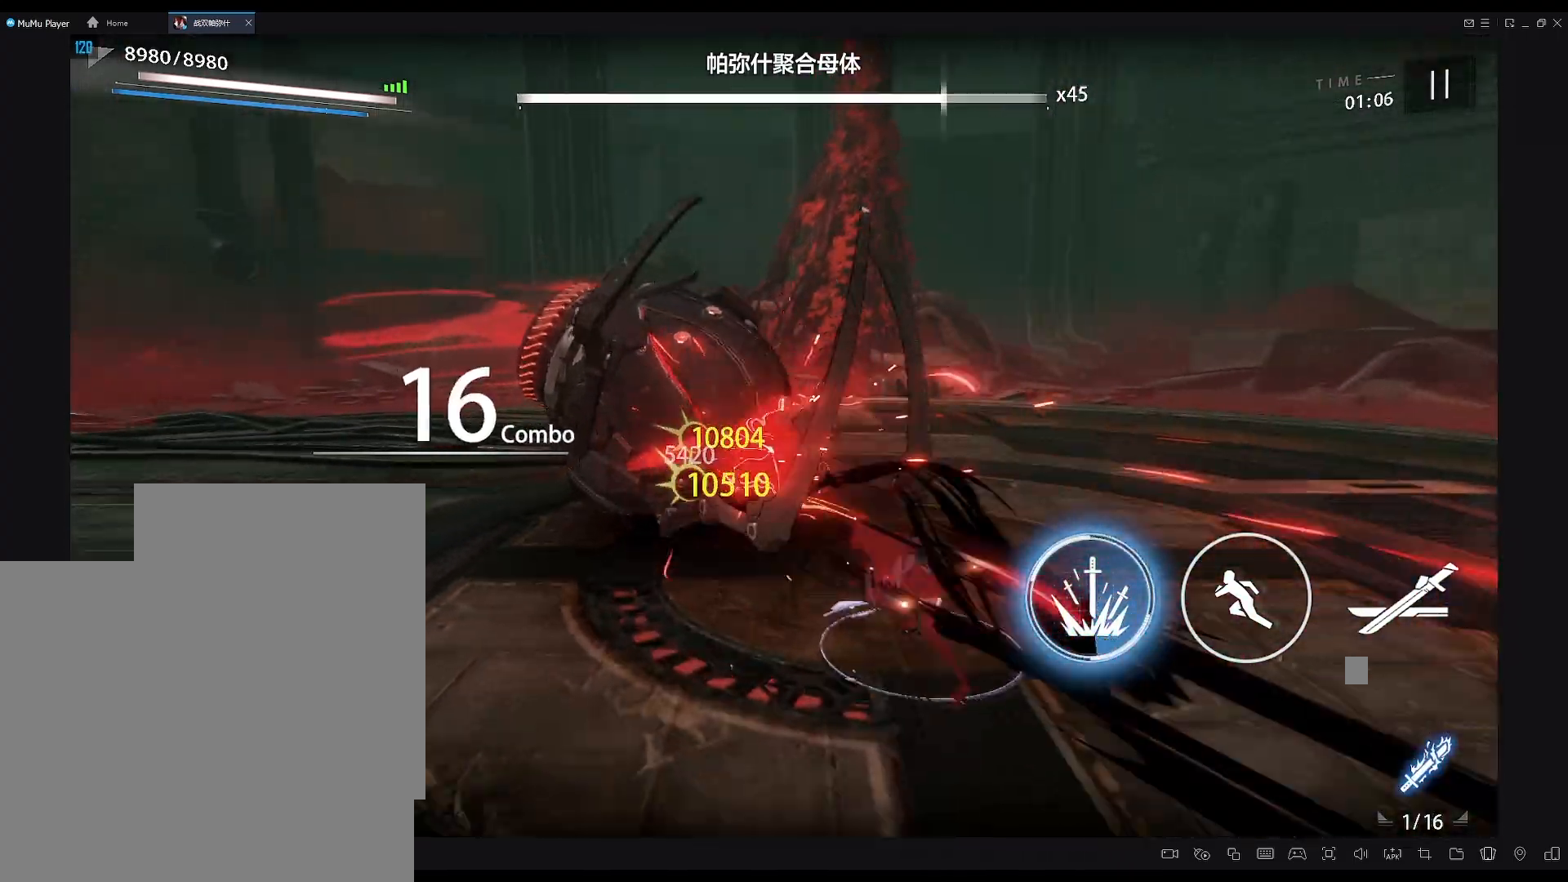
{"buttons": ["X"], "left_stick": "center", "right_stick": "center", "events": []}
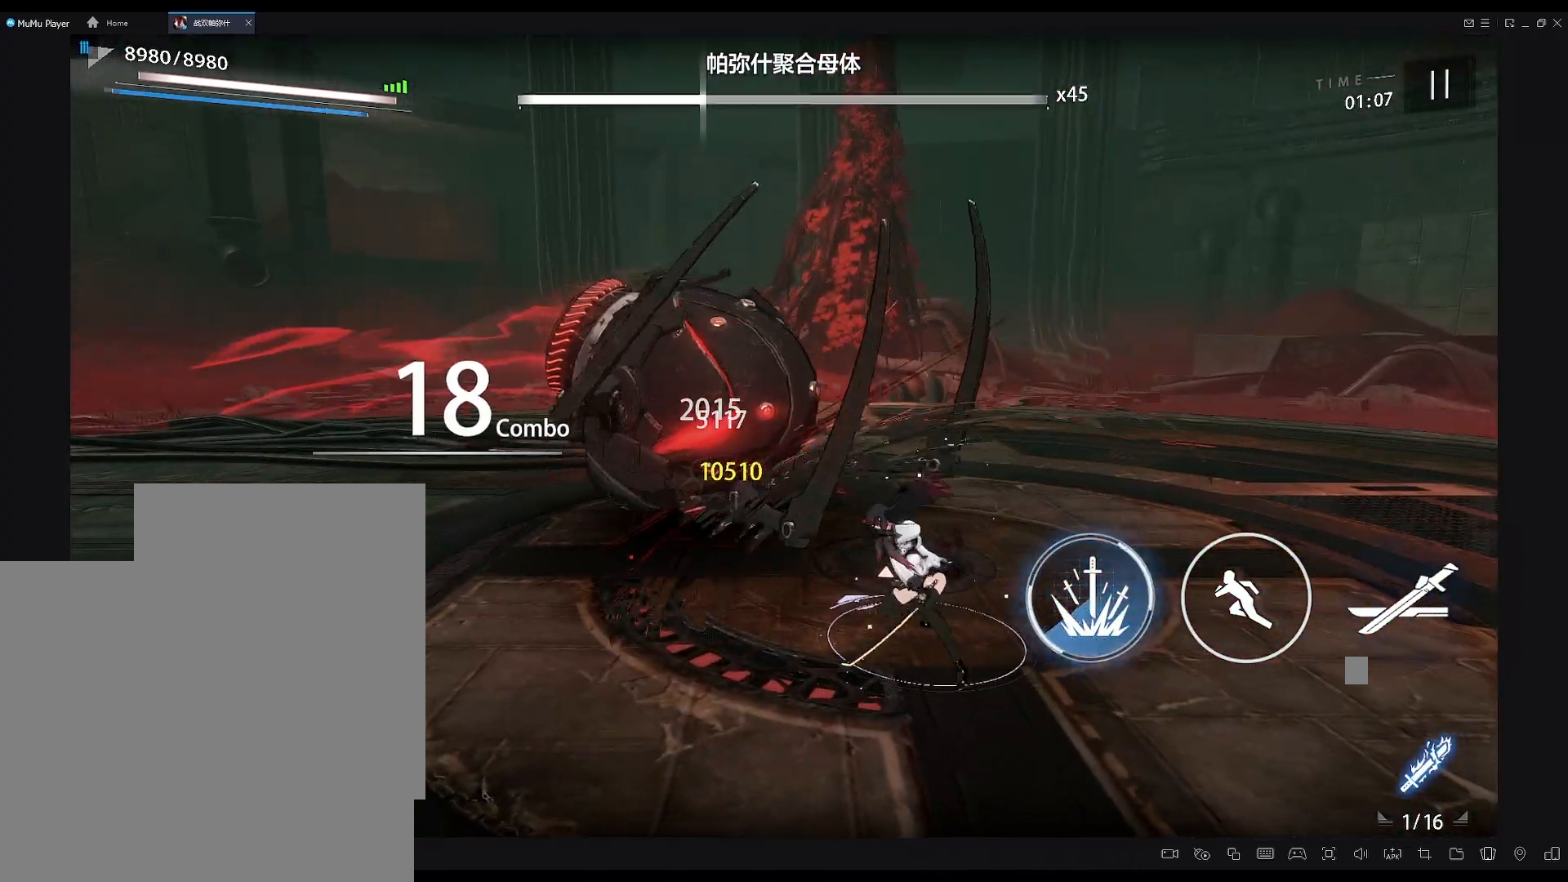
{"buttons": [], "left_stick": "center", "right_stick": "center"}
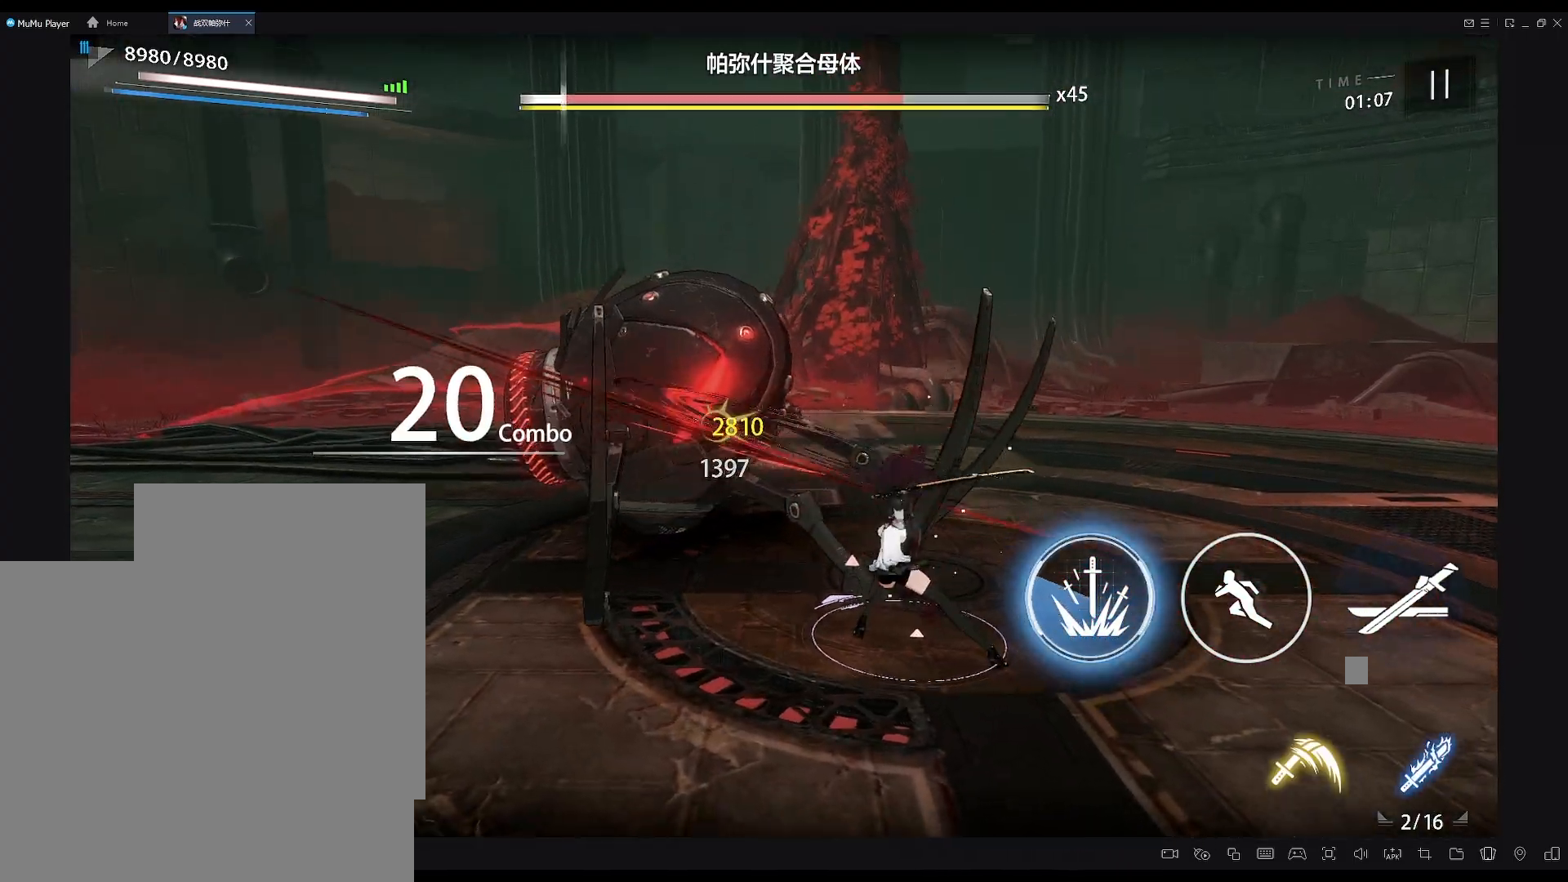
{"buttons": [], "left_stick": "center", "right_stick": "center", "events": []}
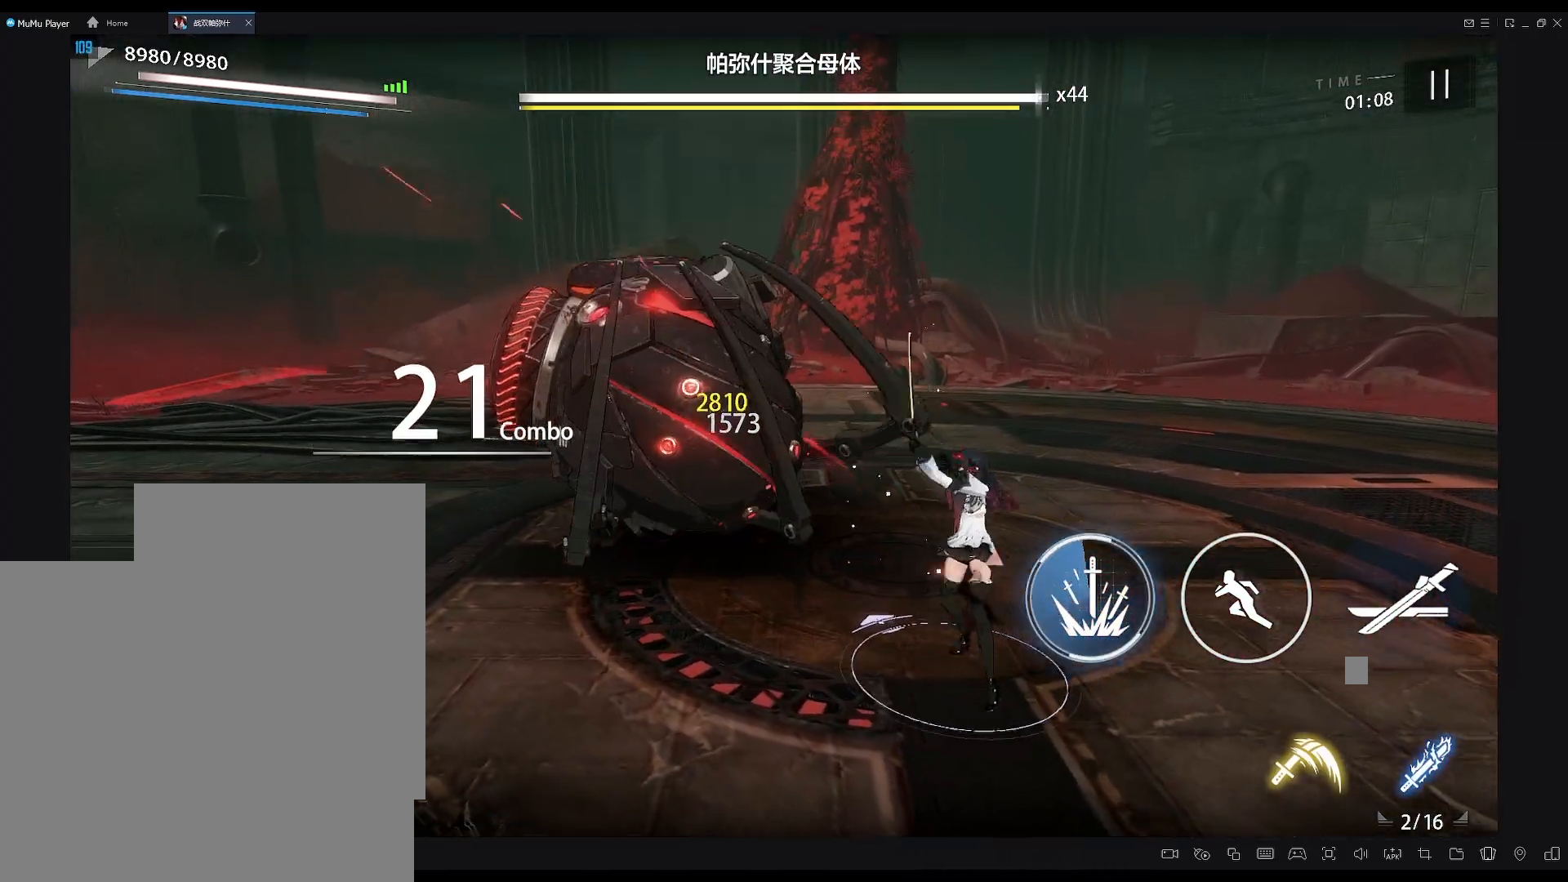
{"buttons": [], "left_stick": "center", "right_stick": "center", "events": []}
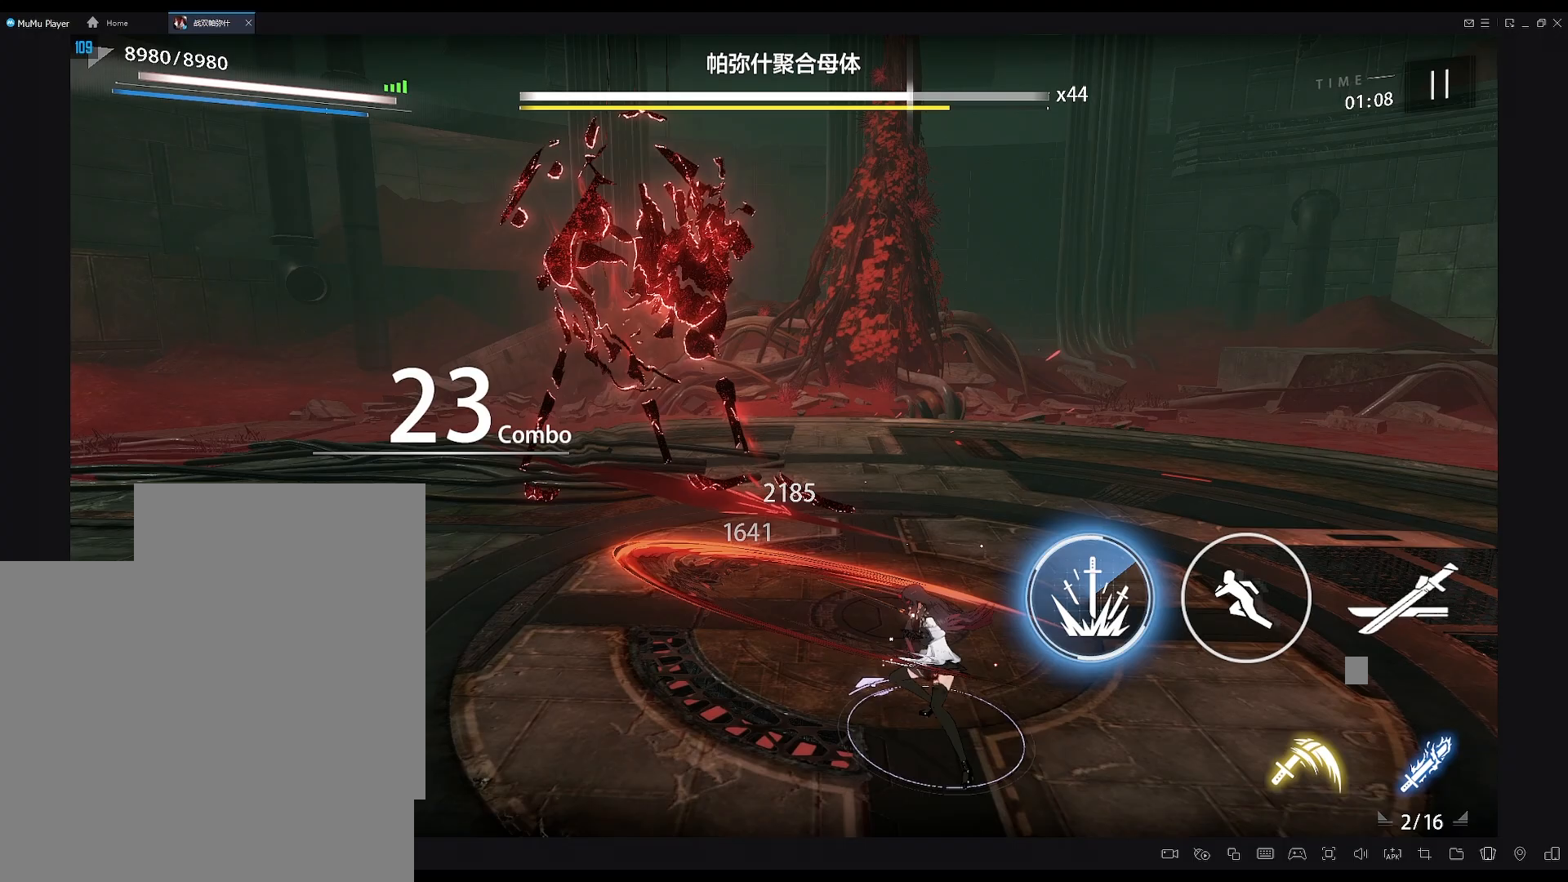
{"buttons": [], "left_stick": "center", "right_stick": "center", "events": []}
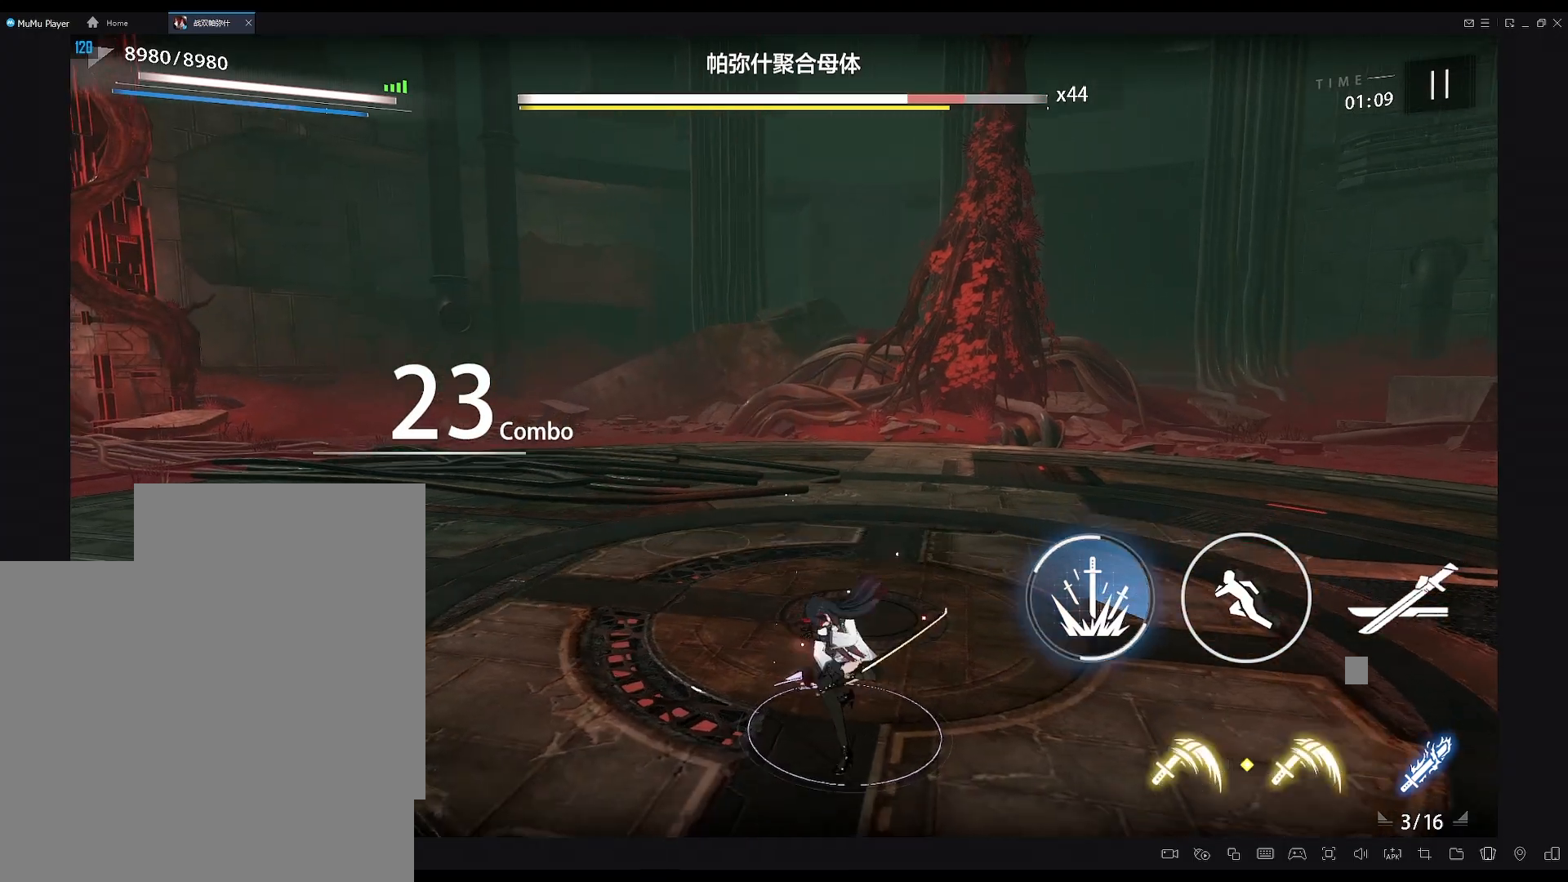
{"buttons": [], "left_stick": "center", "right_stick": "center", "events": []}
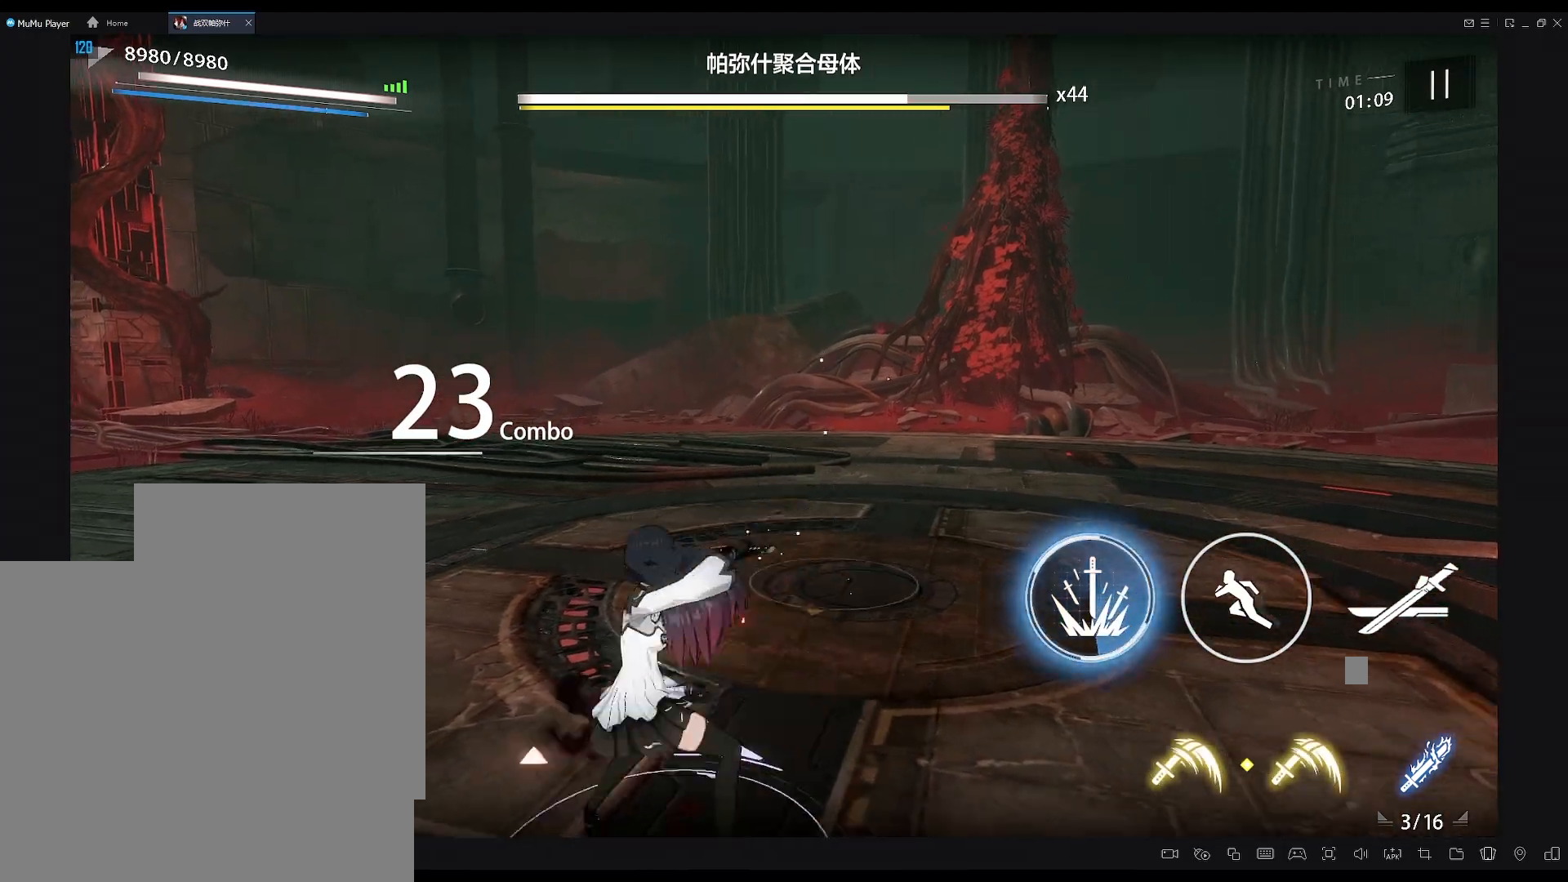
{"buttons": [], "left_stick": "center", "right_stick": "center", "events": []}
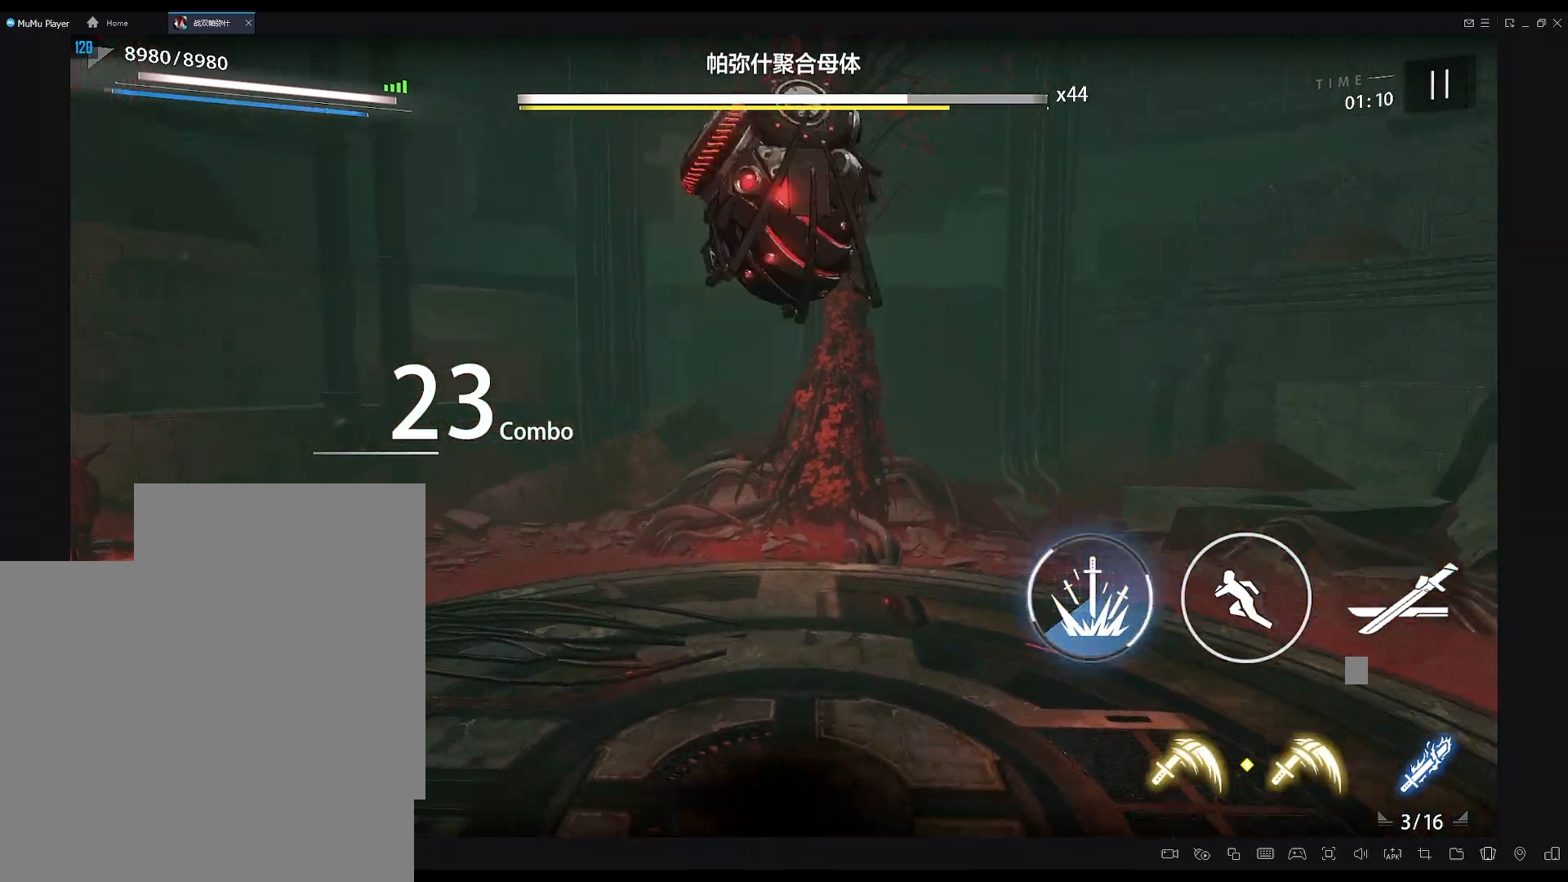
{"buttons": [], "left_stick": "center", "right_stick": "center", "events": []}
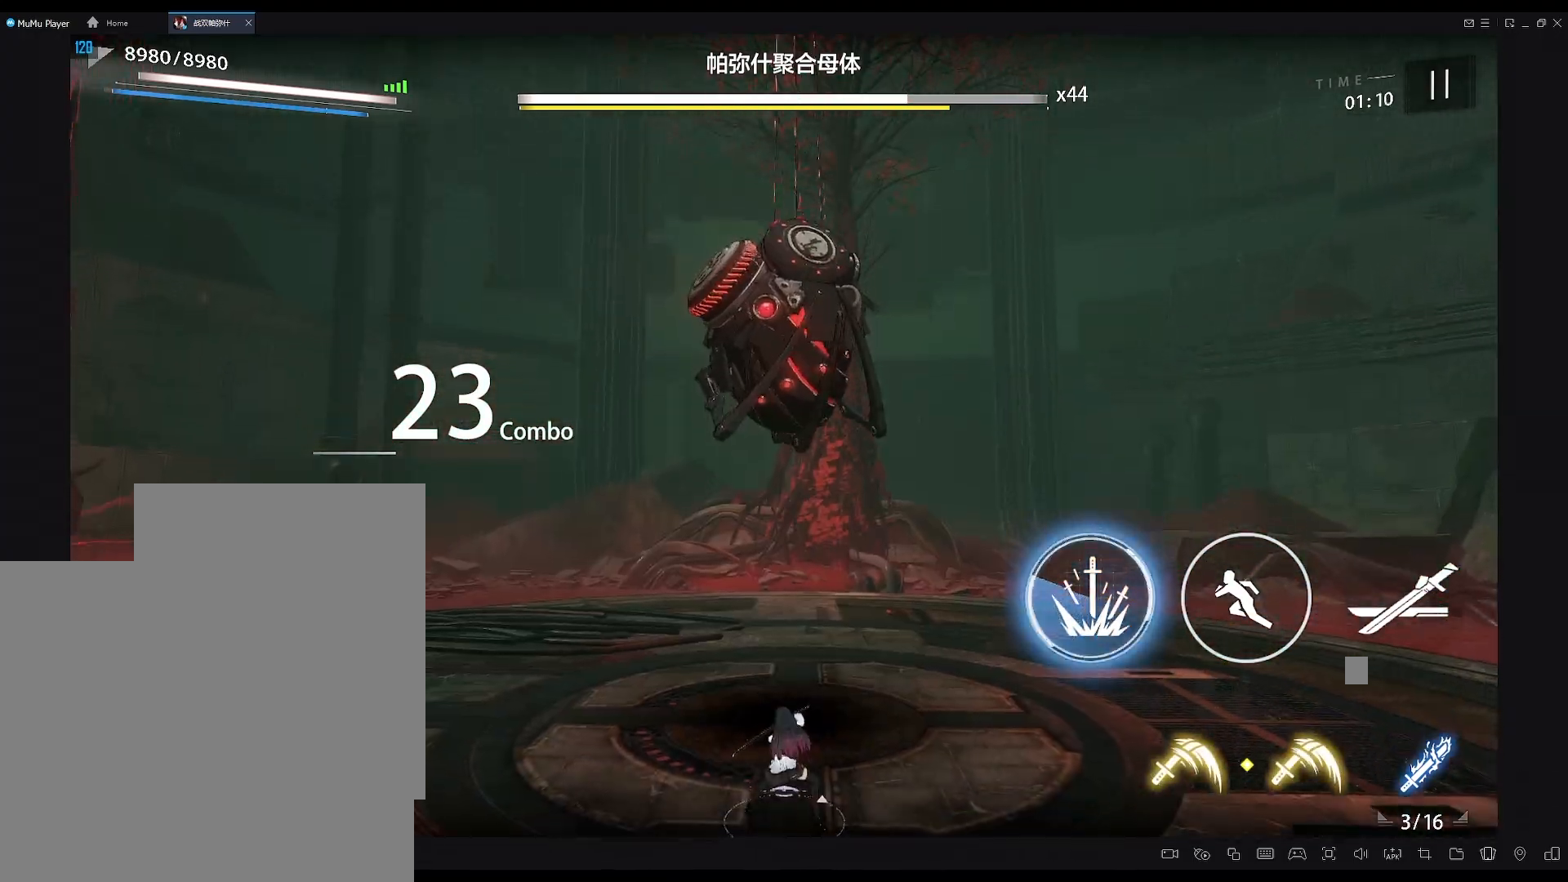
{"buttons": [], "left_stick": "center", "right_stick": "center", "events": [[250, "left_stick", "up"], [467, "left_stick", "center"]]}
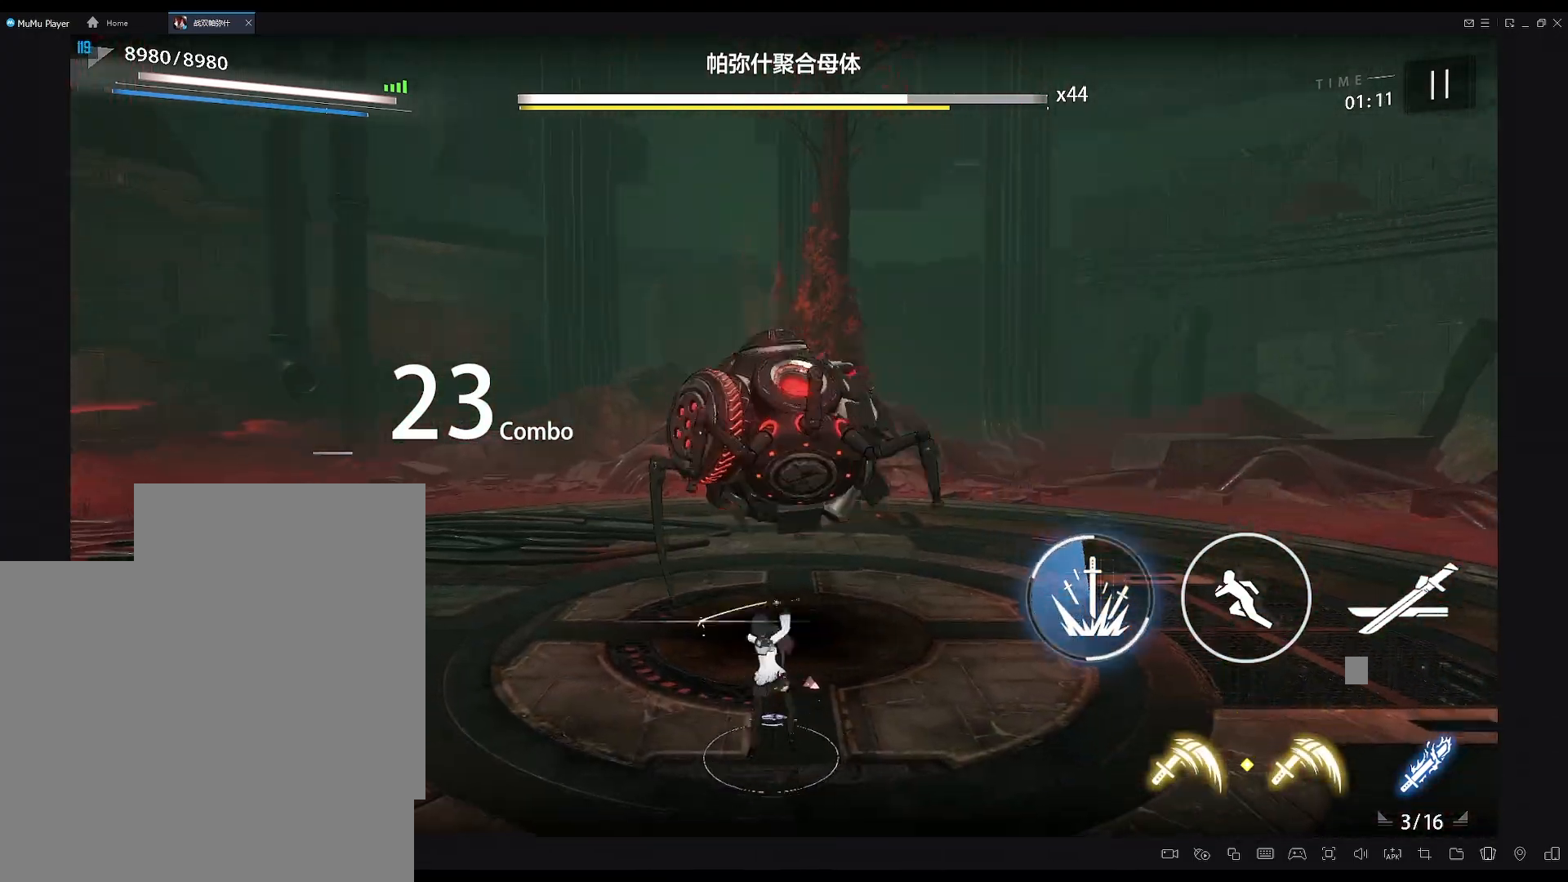
{"buttons": [], "left_stick": "center", "right_stick": "center", "events": []}
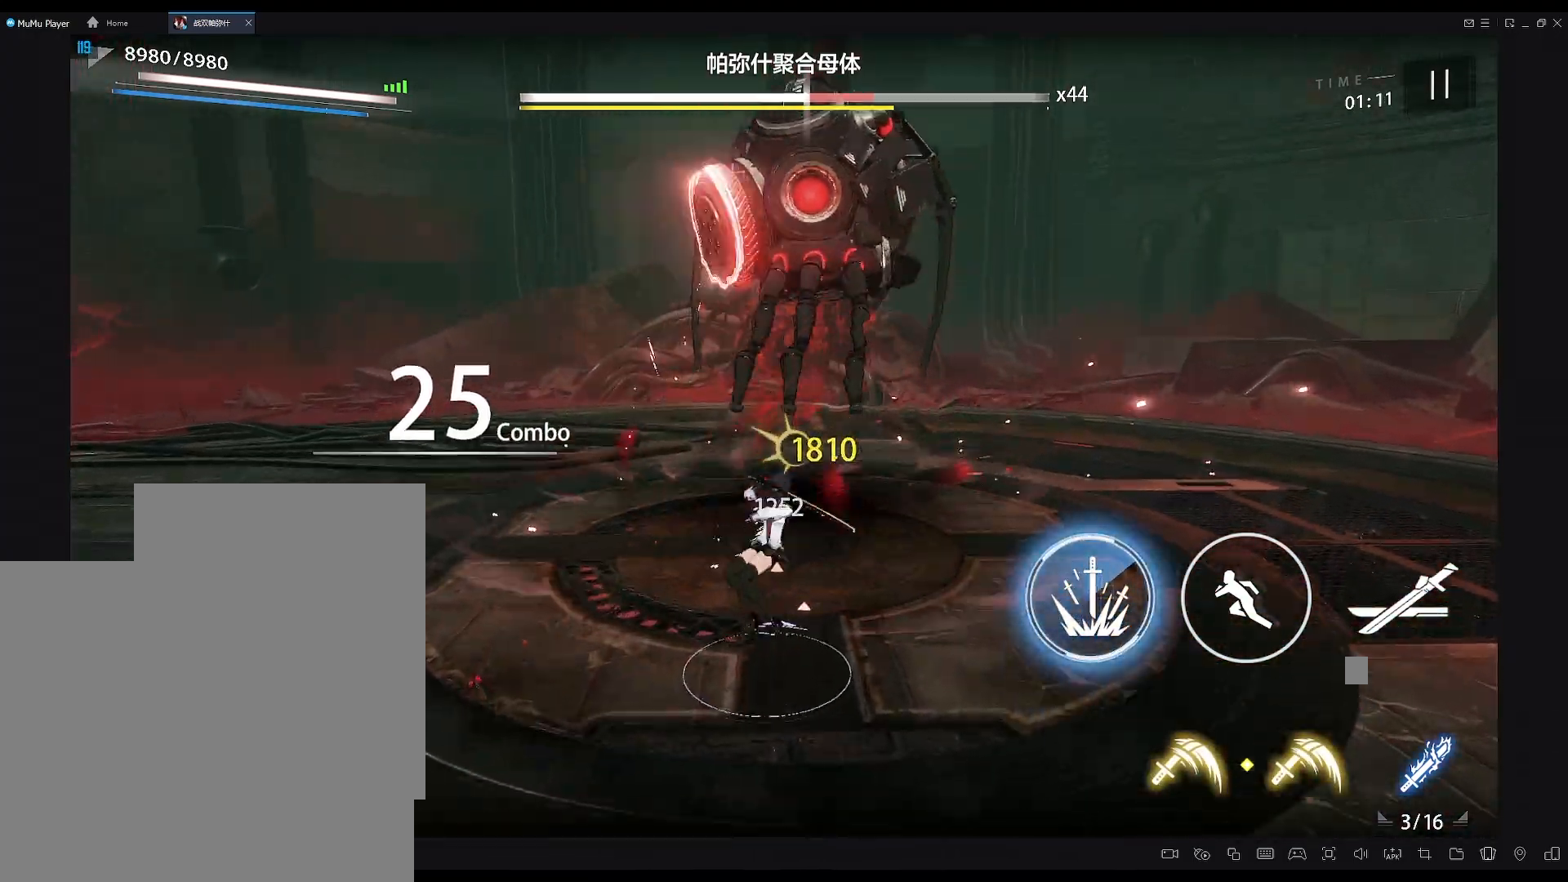
{"buttons": ["B"], "left_stick": "center", "right_stick": "center", "events": [[500, "B", "down"]]}
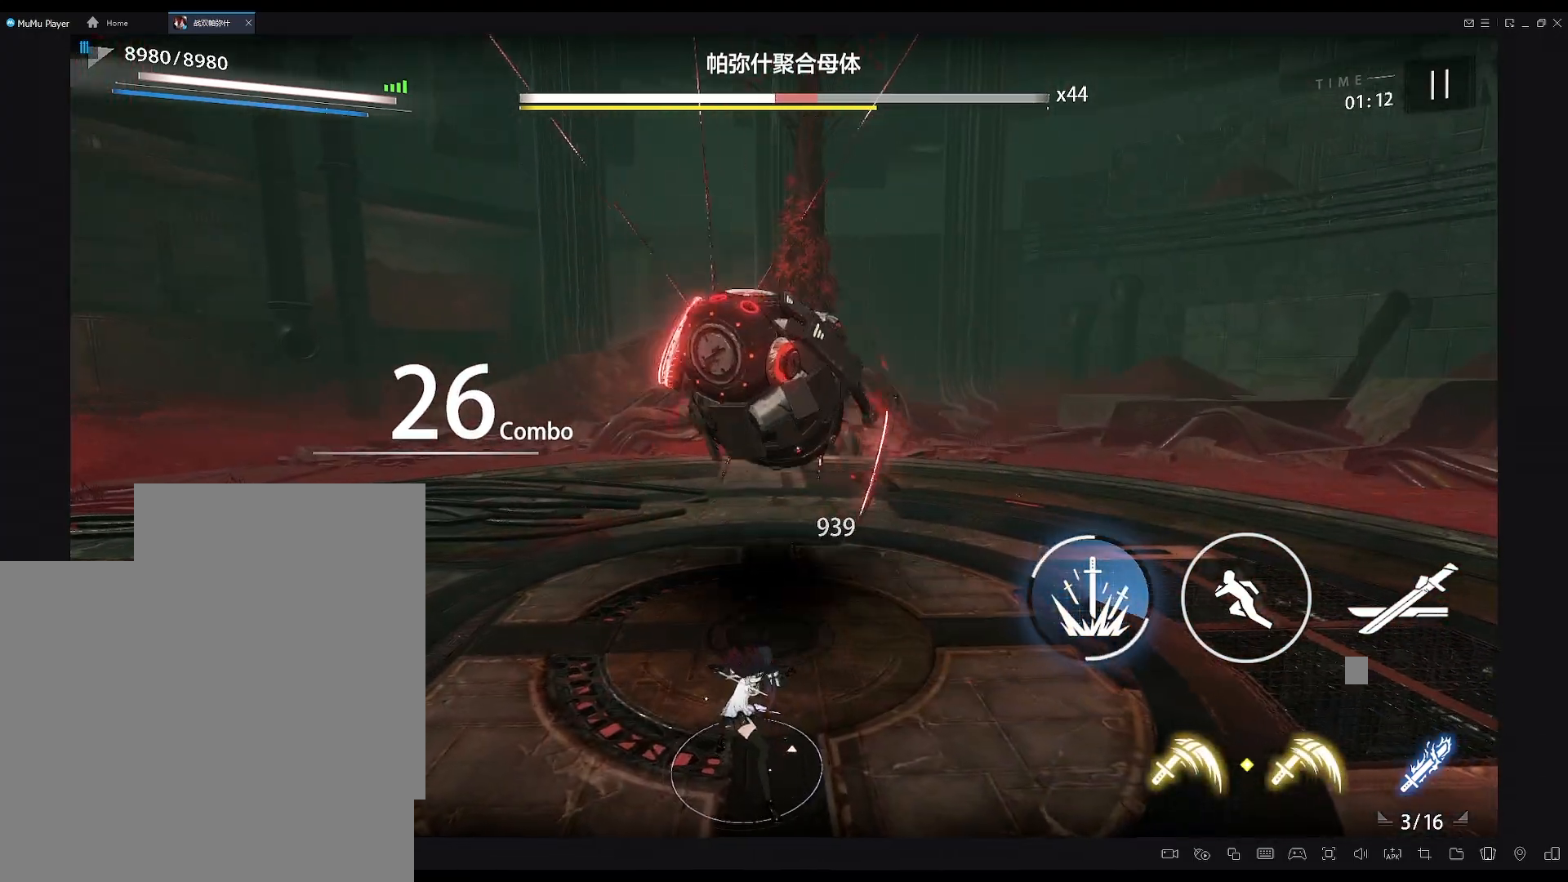
{"buttons": [], "left_stick": "center", "right_stick": "up", "events": [[100, "B", "up"], [200, "right_stick", "up"]]}
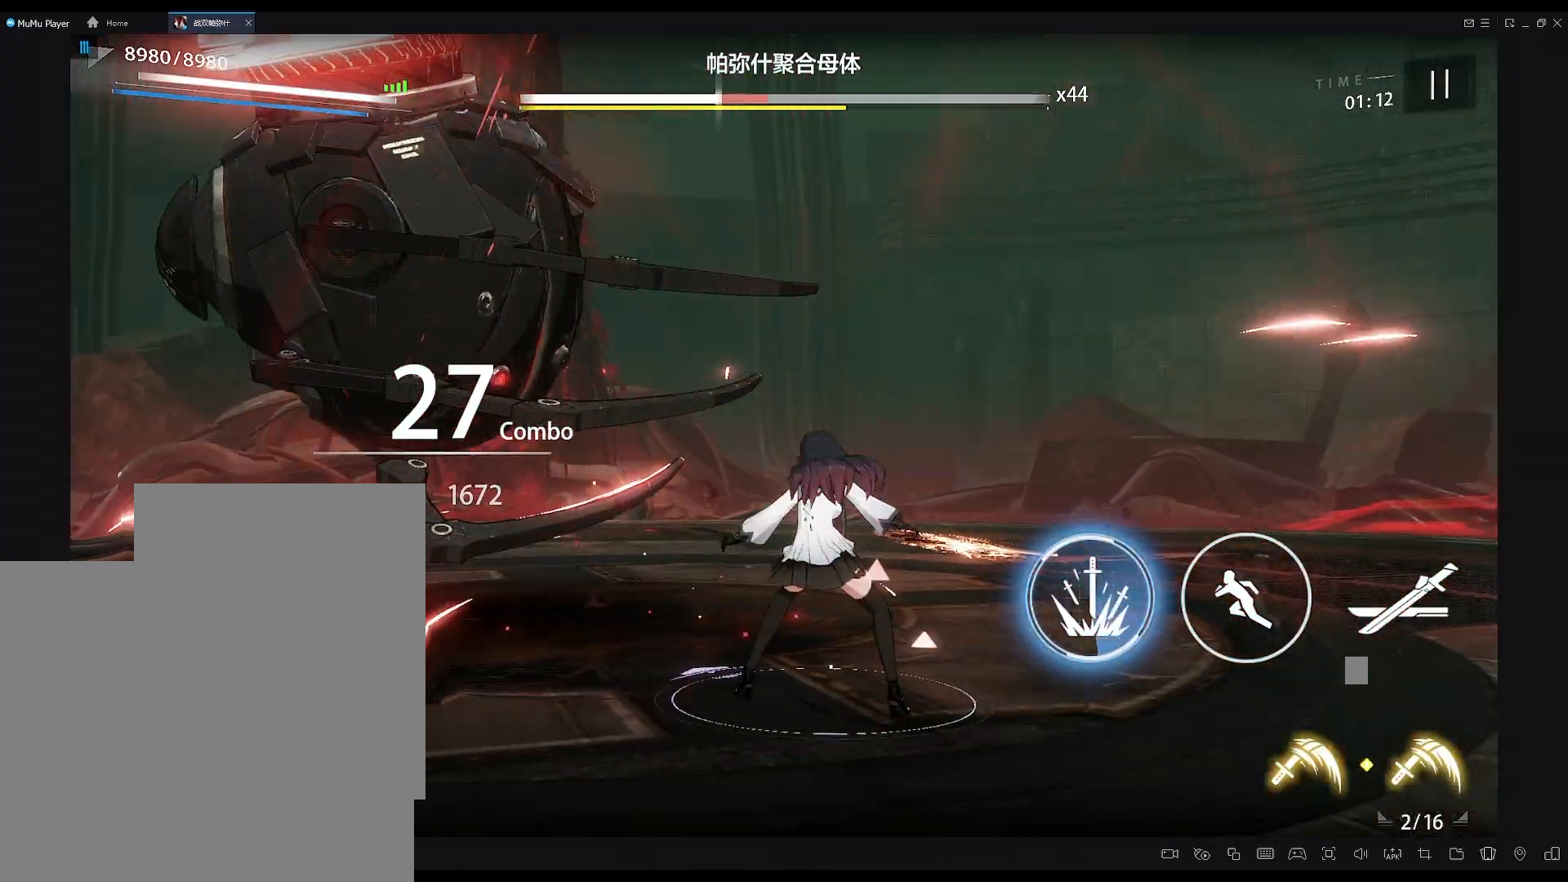
{"buttons": [], "left_stick": "center", "right_stick": "up", "events": []}
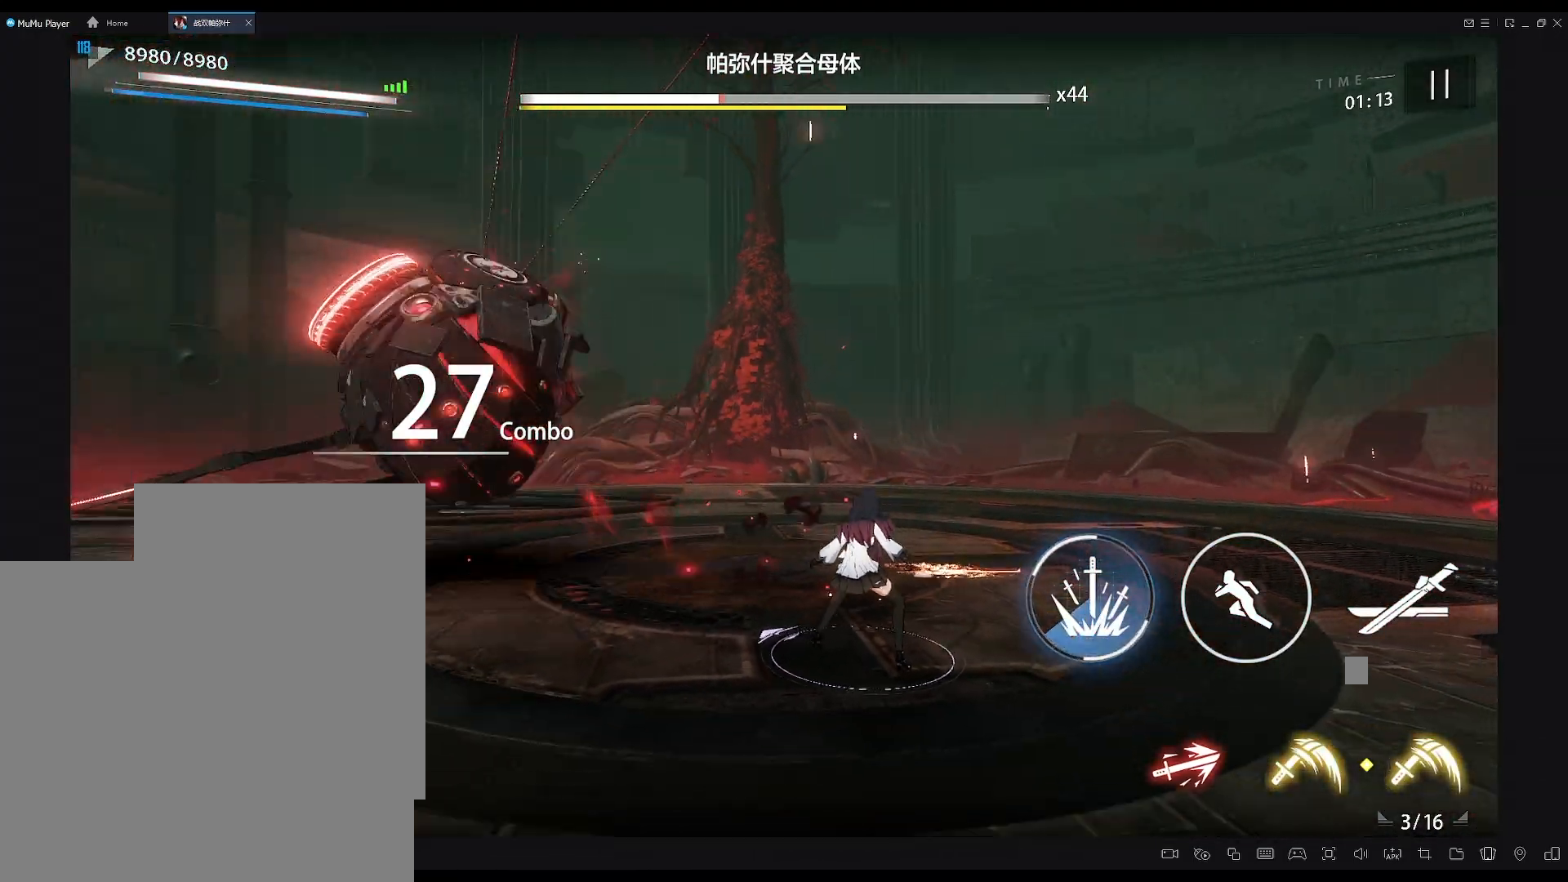
{"buttons": [], "left_stick": "center", "right_stick": "center", "events": [[100, "right_stick", "center"]]}
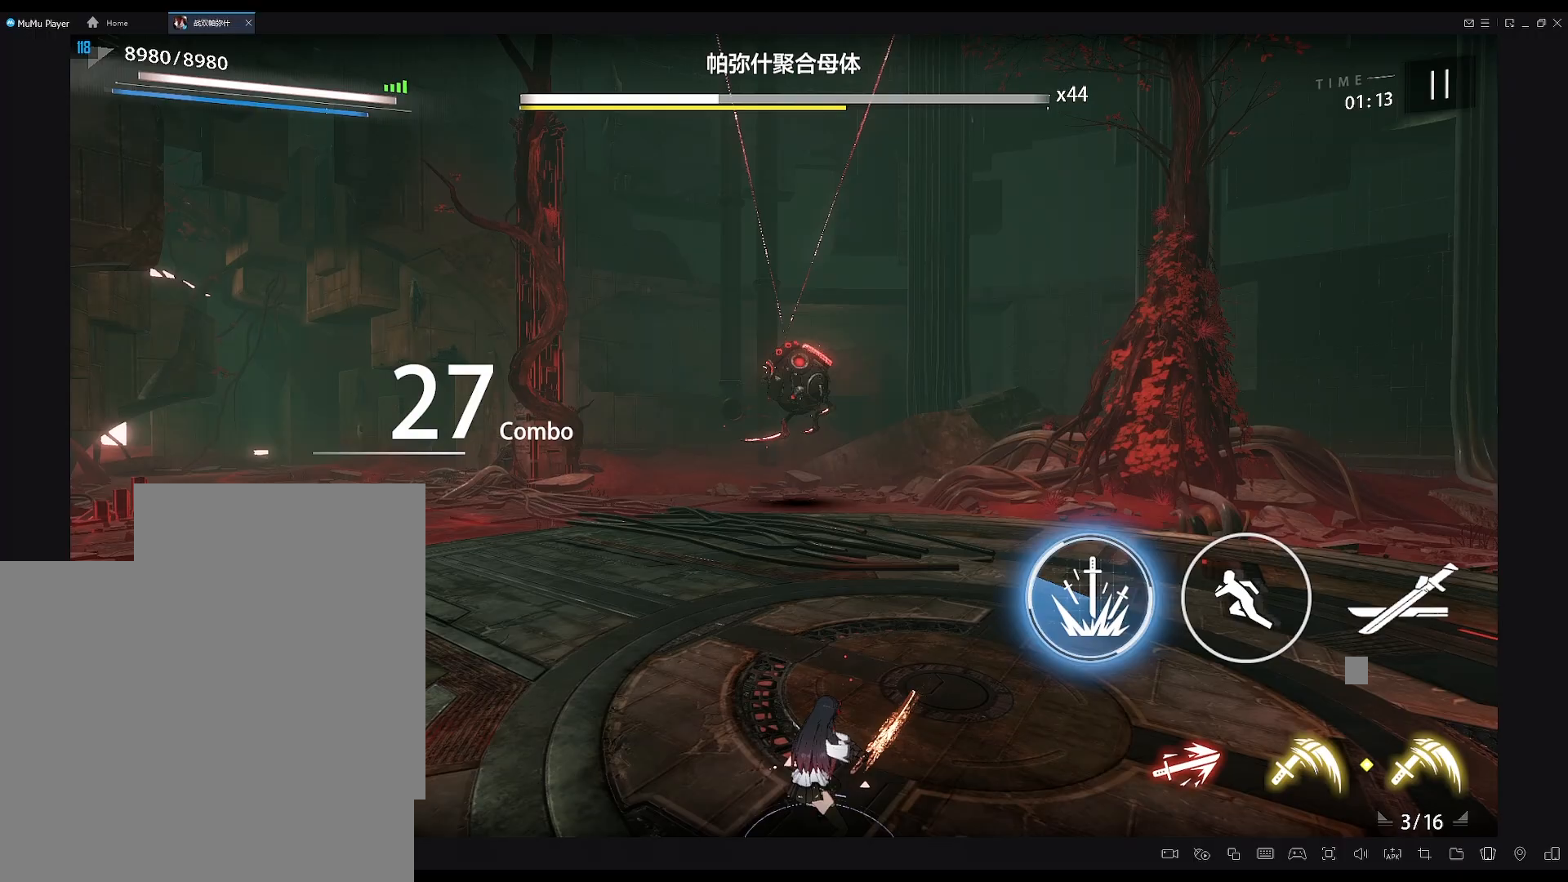
{"buttons": [], "left_stick": "center", "right_stick": "center", "events": []}
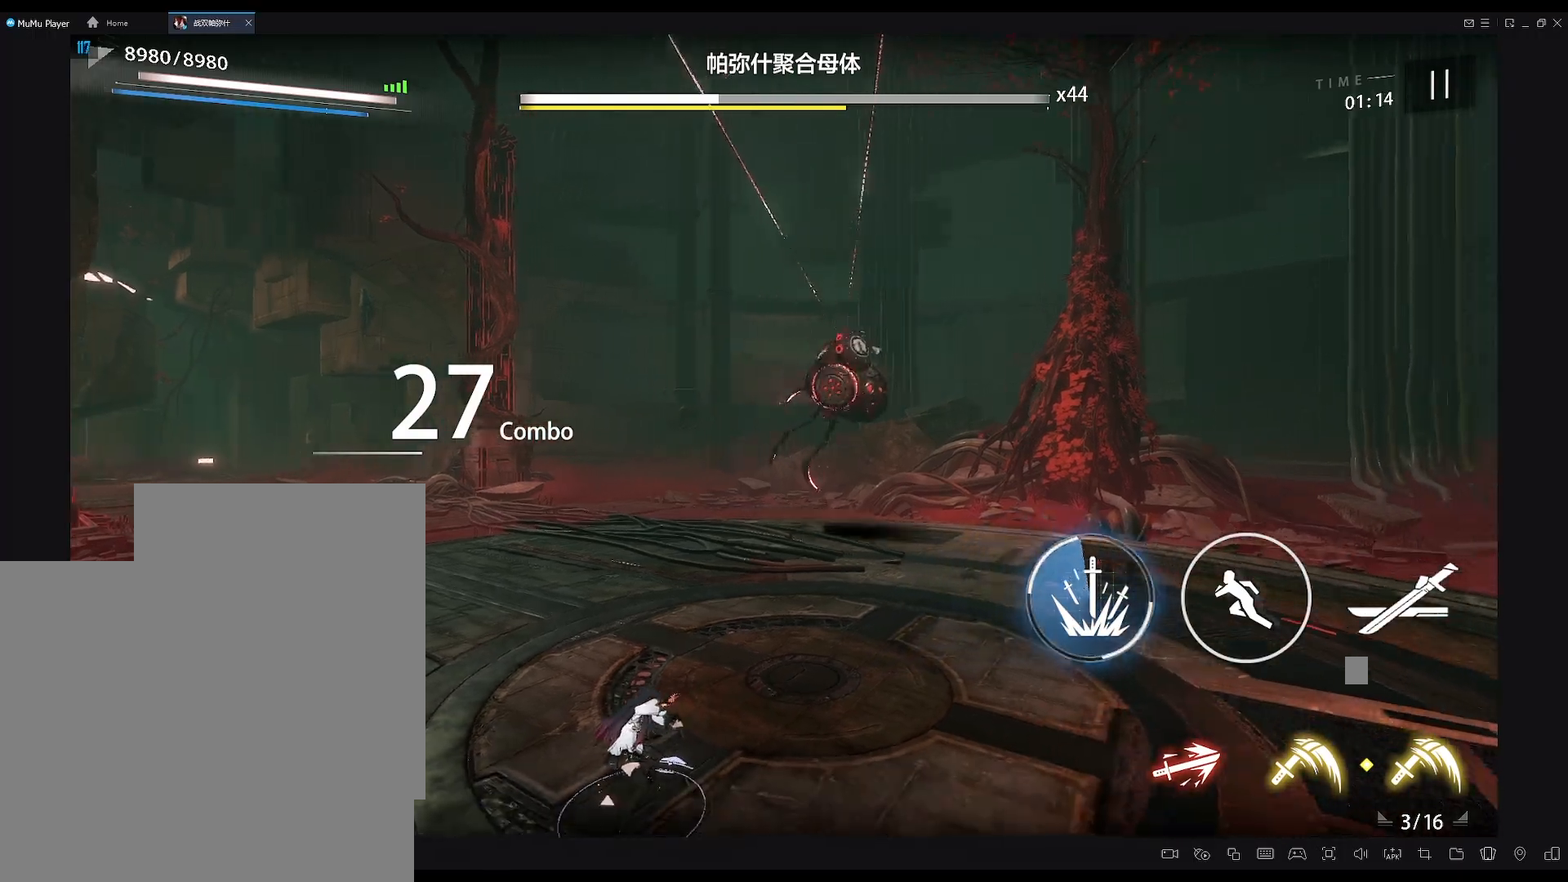
{"buttons": [], "left_stick": "center", "right_stick": "center", "events": []}